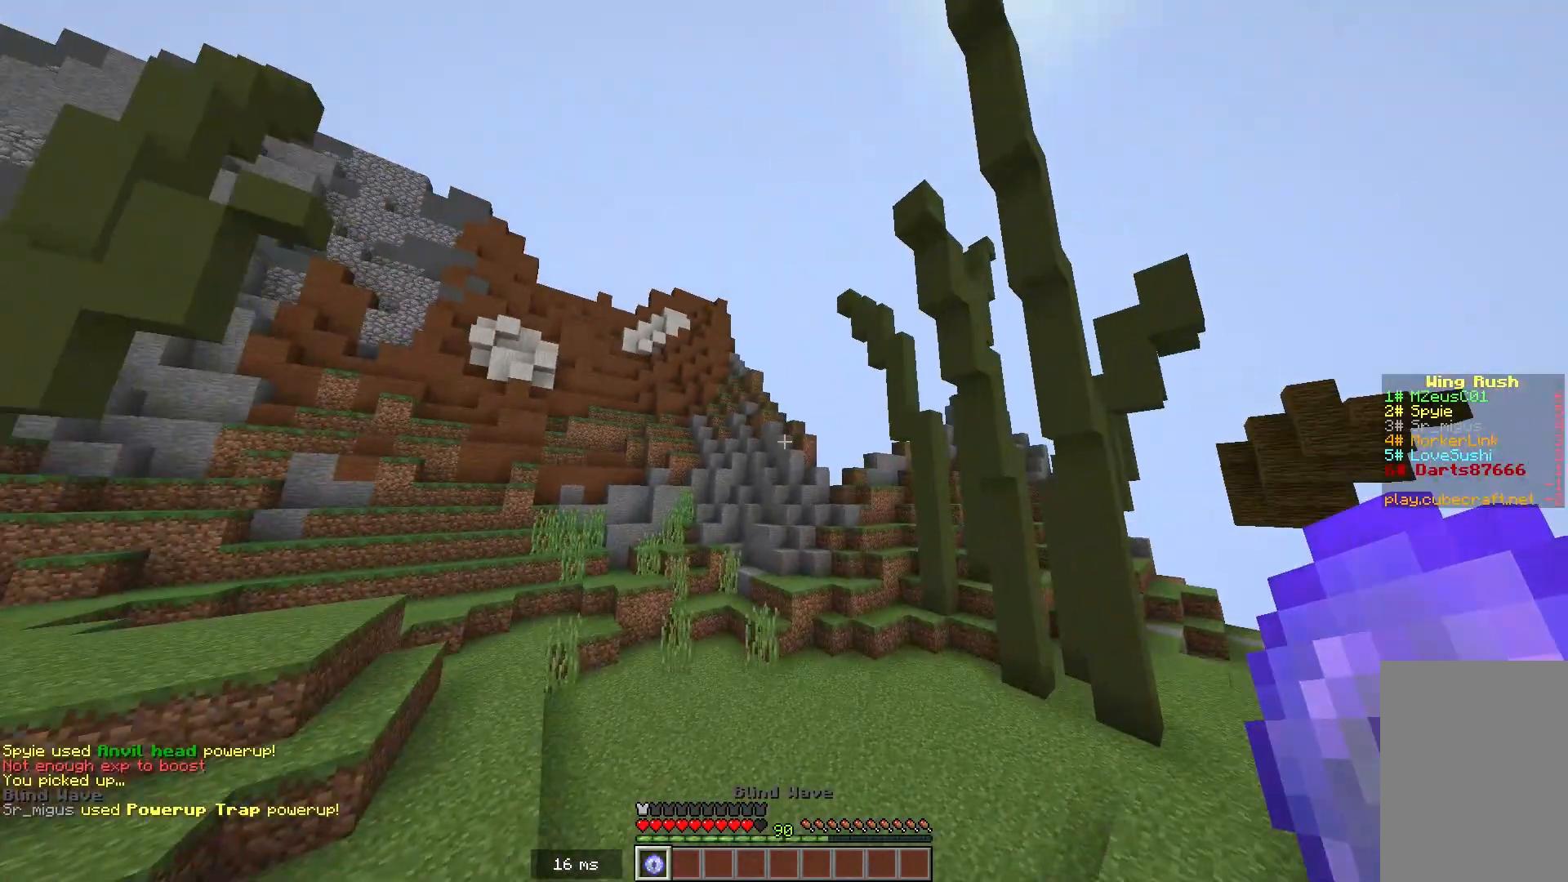
Gameplay with keyboard and mouse; each line is a JSON object with the keys and mouse buttons held at the frame after it. "events" lists presses ("down") and releases ("up") of "a", "d", "s", "space", "w", "mouse_left" and "mouse_right" between this image and that frame as [ms after this image, input, new state], when the widget could be followed in between. "mouse_left", "mouse_right" = the "left", "right" buttons of the "mouse" list. No other keys are recorded. Fast repeated clicks can show as one long hold. Mouse movement is not recorded.
{"keys": ["w"], "mouse": [], "events": []}
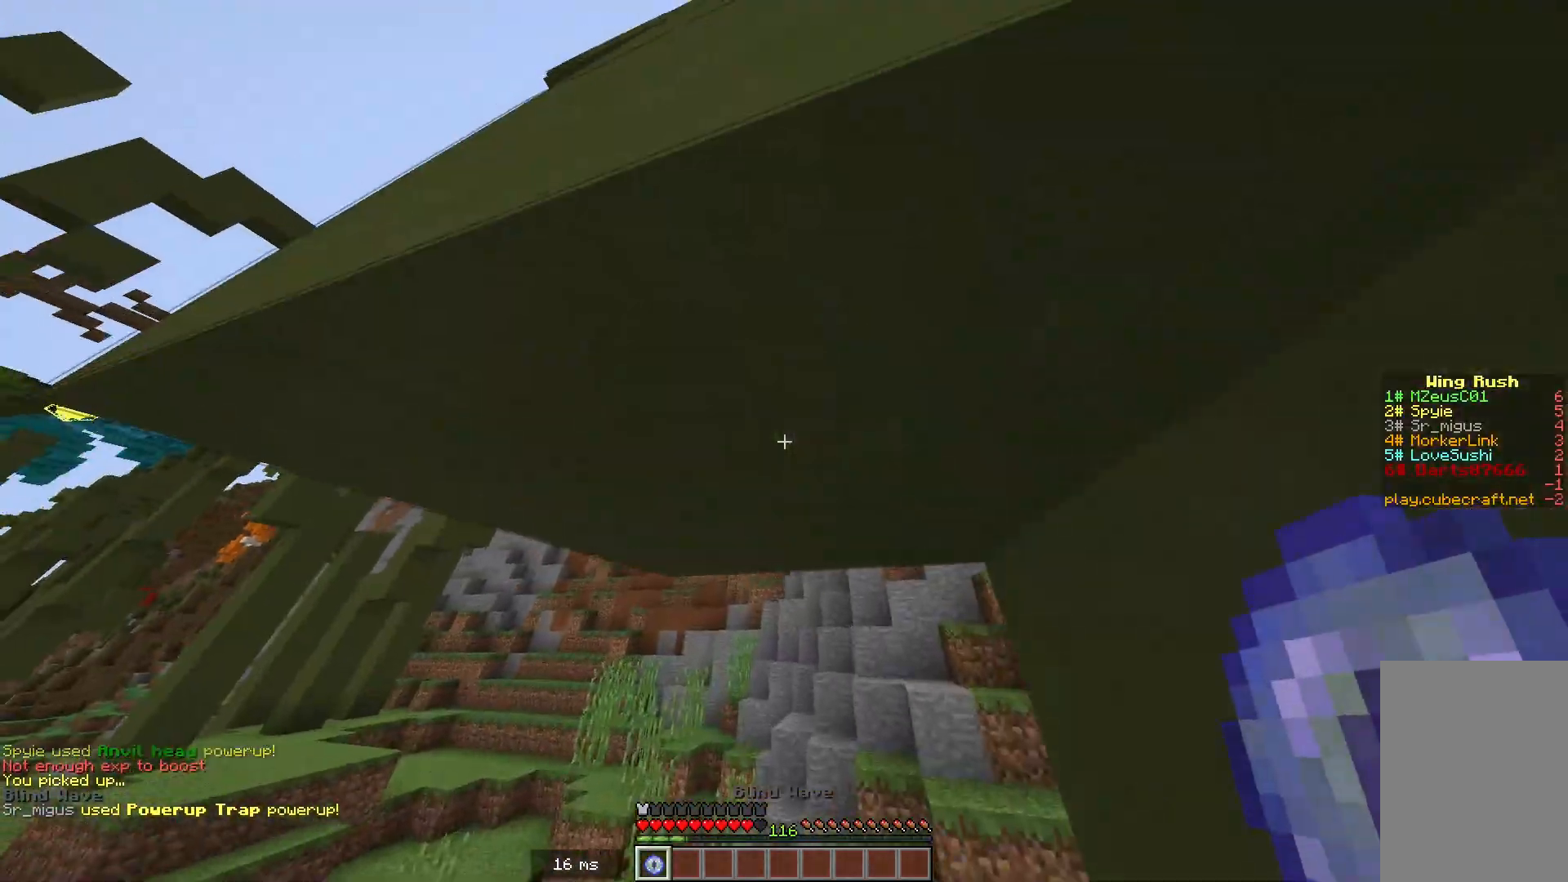
{"keys": ["w"], "mouse": [], "events": []}
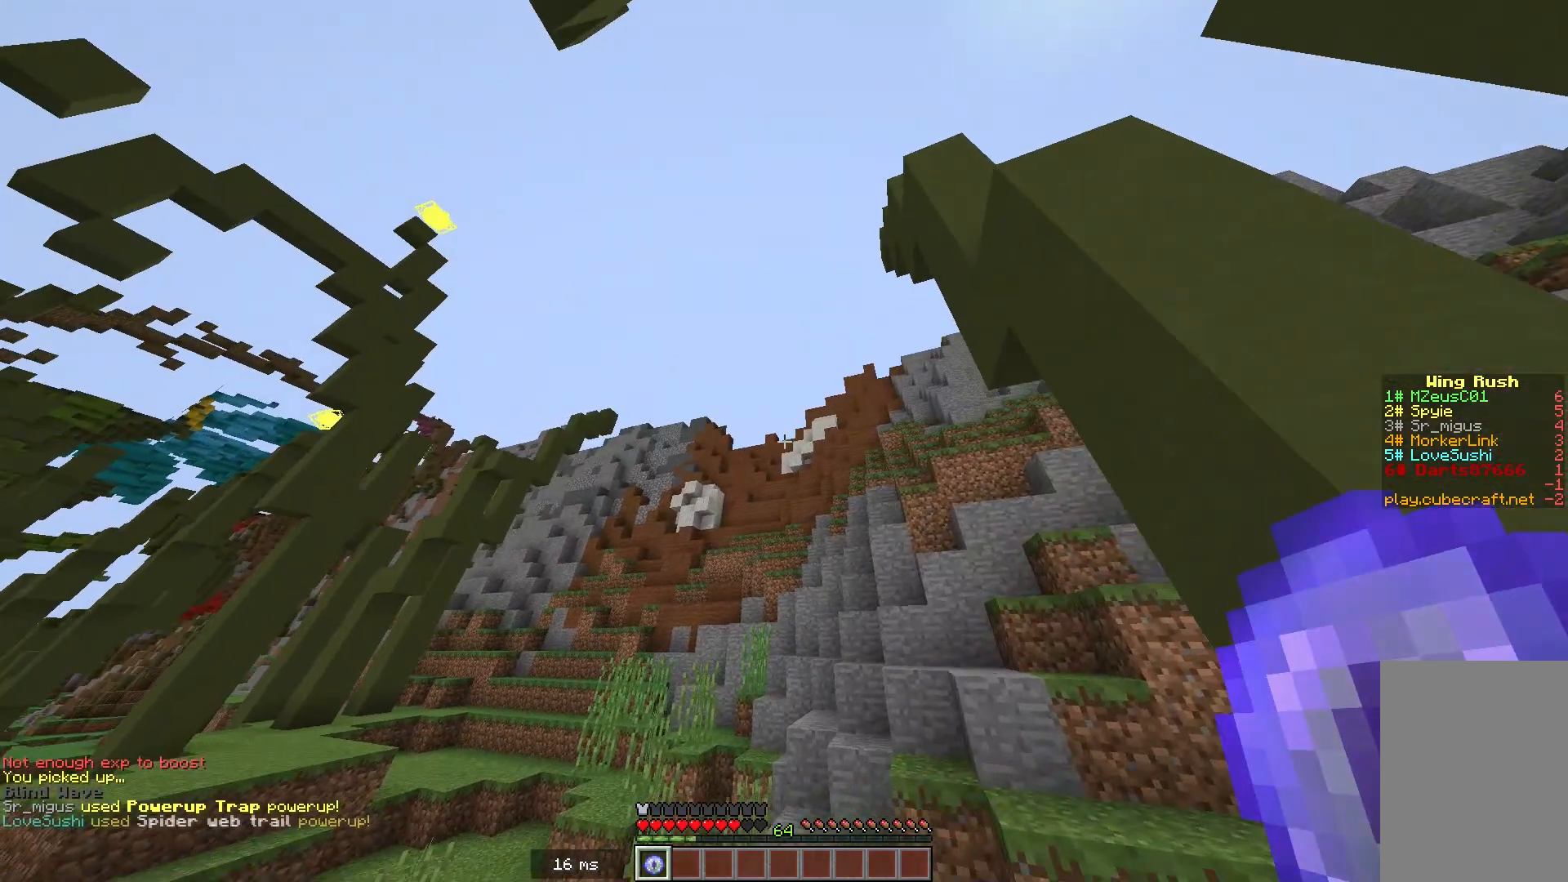
{"keys": ["w"], "mouse": [], "events": []}
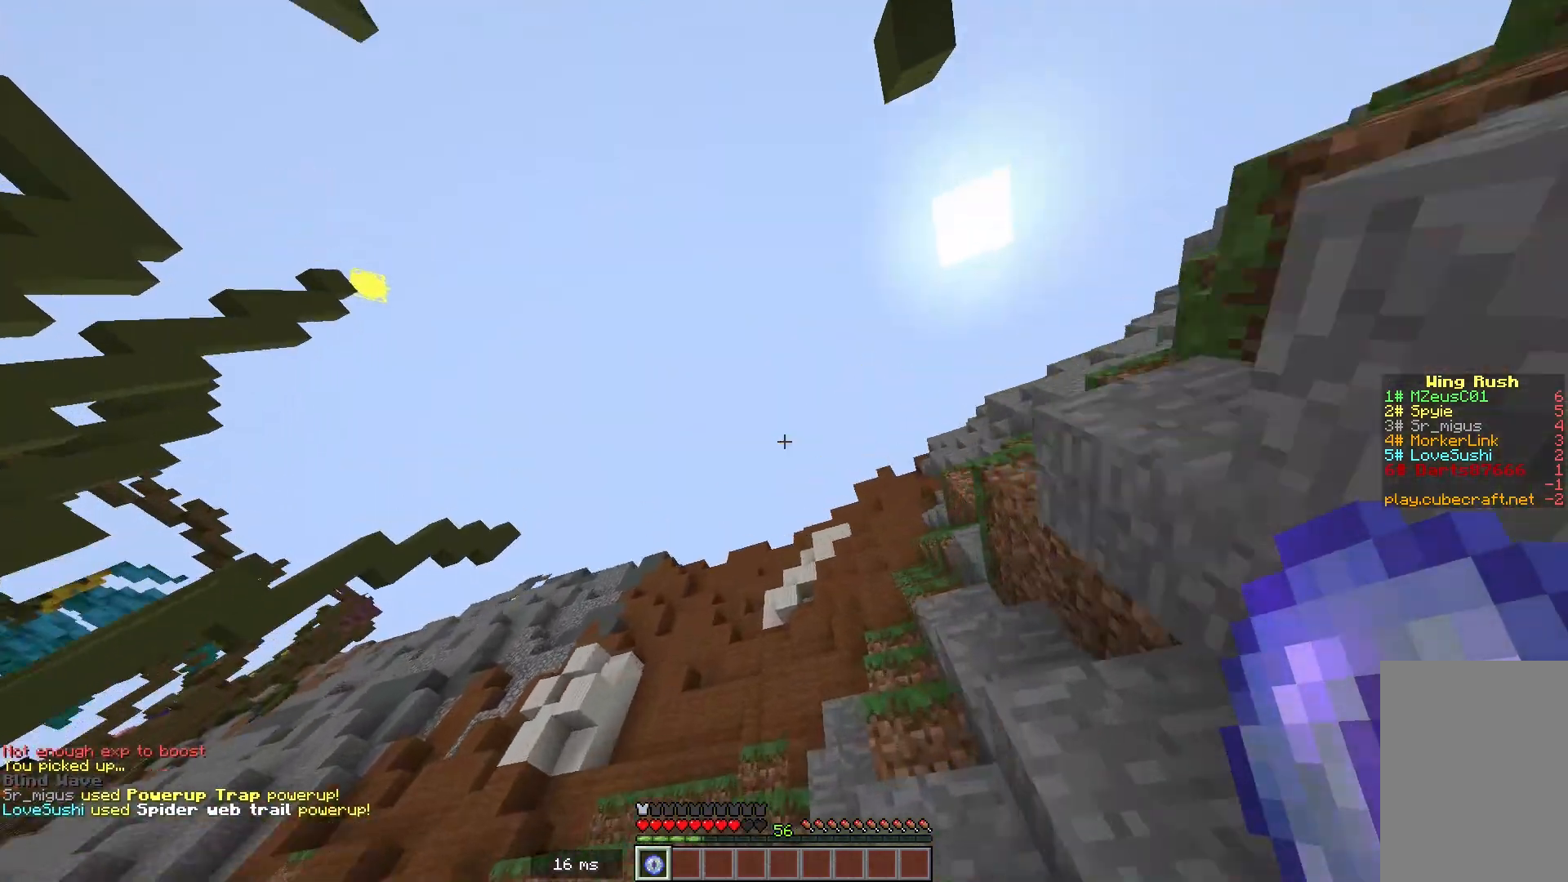
{"keys": ["w"], "mouse": []}
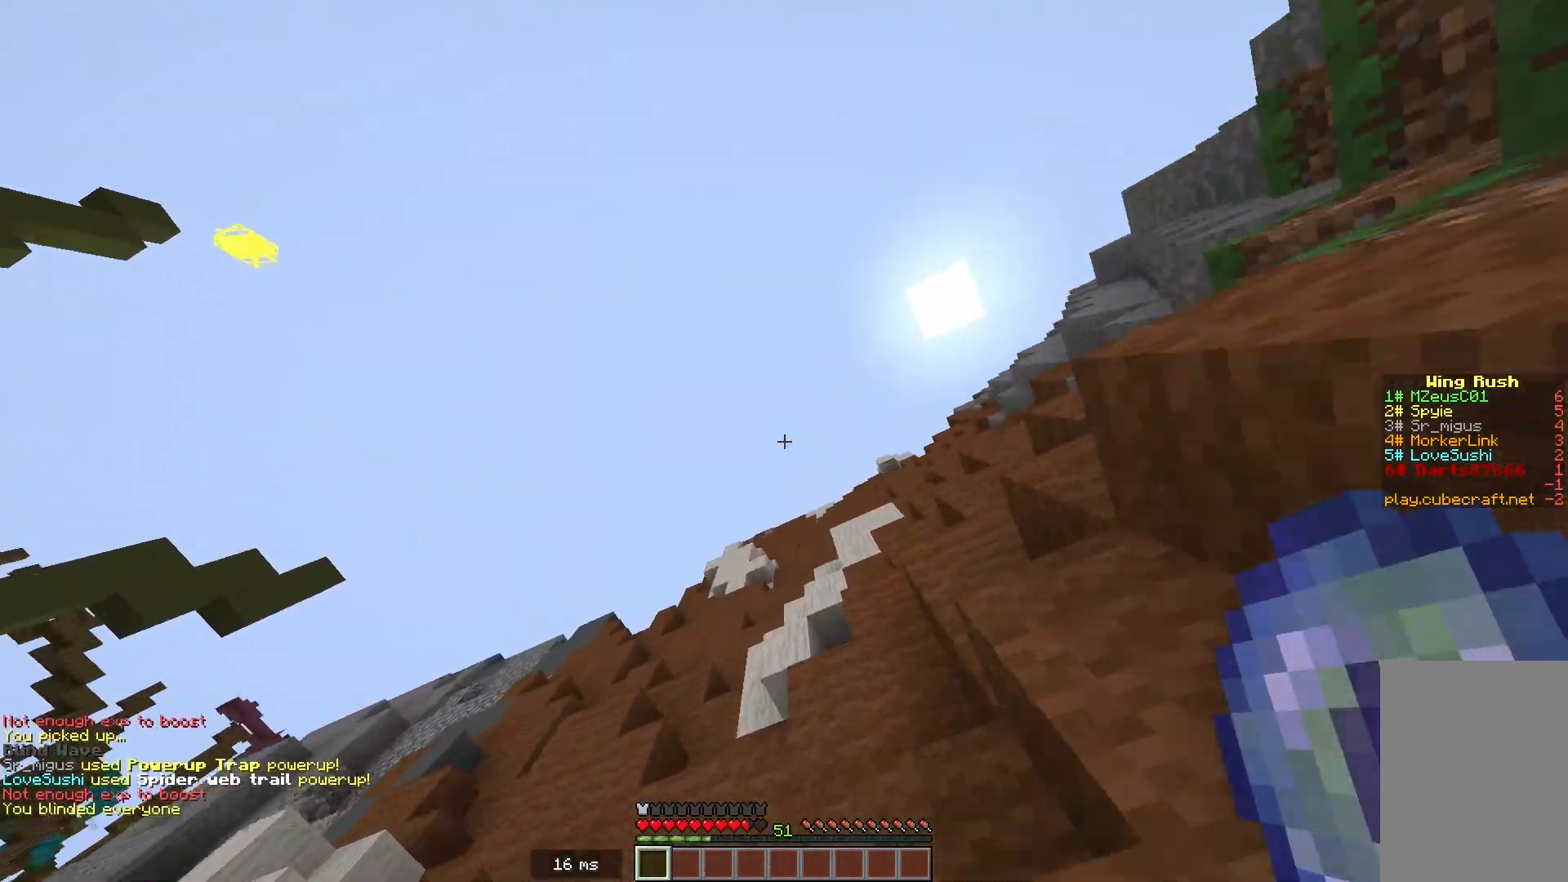
{"keys": ["w"], "mouse": [], "events": []}
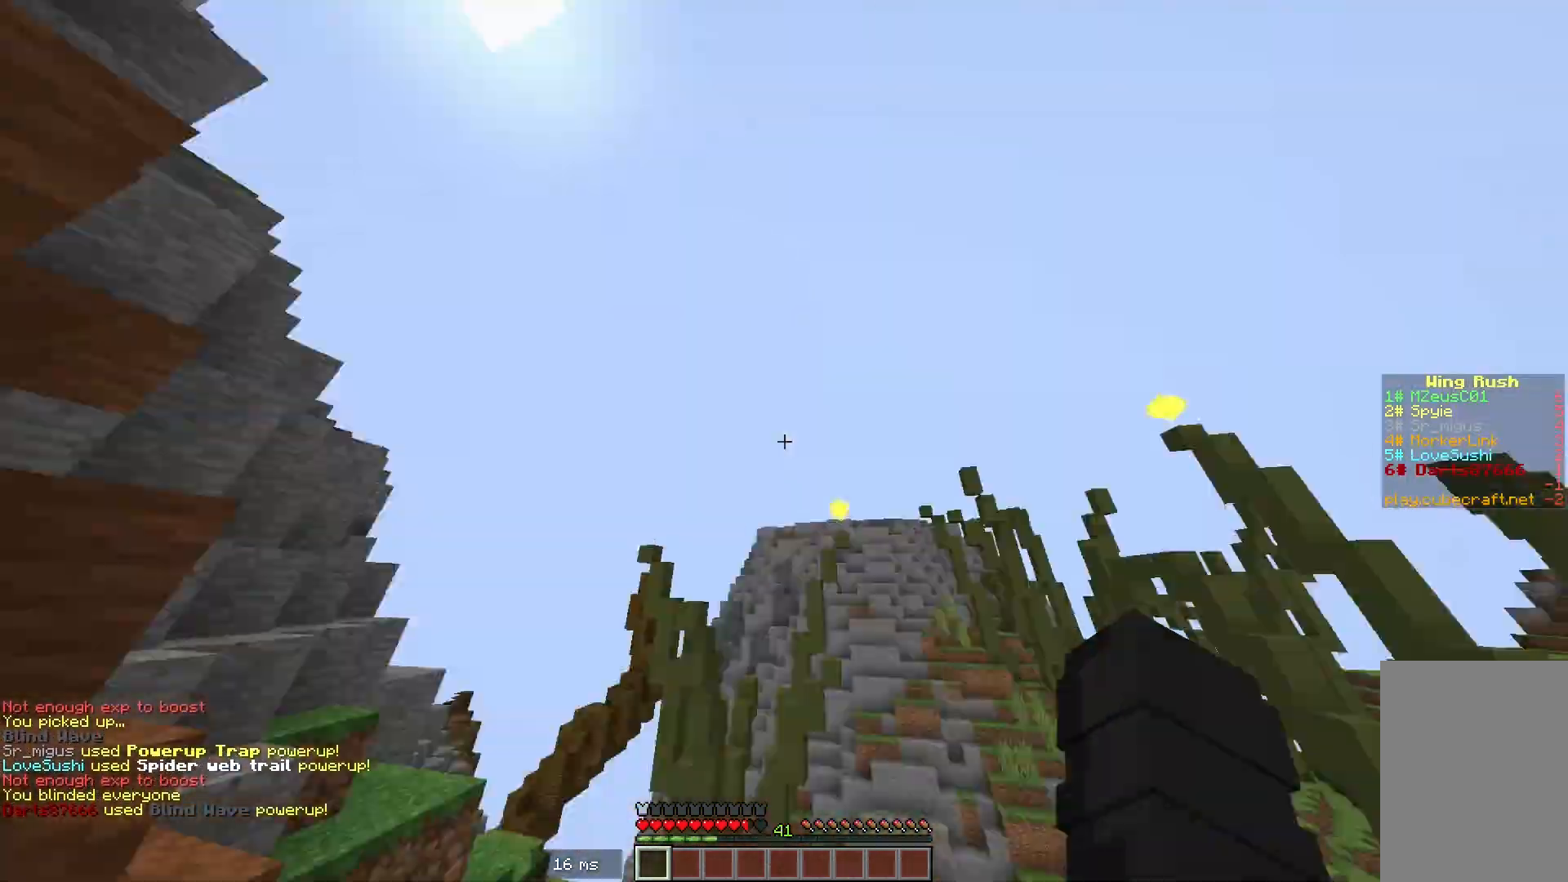
{"keys": ["w"], "mouse": [], "events": []}
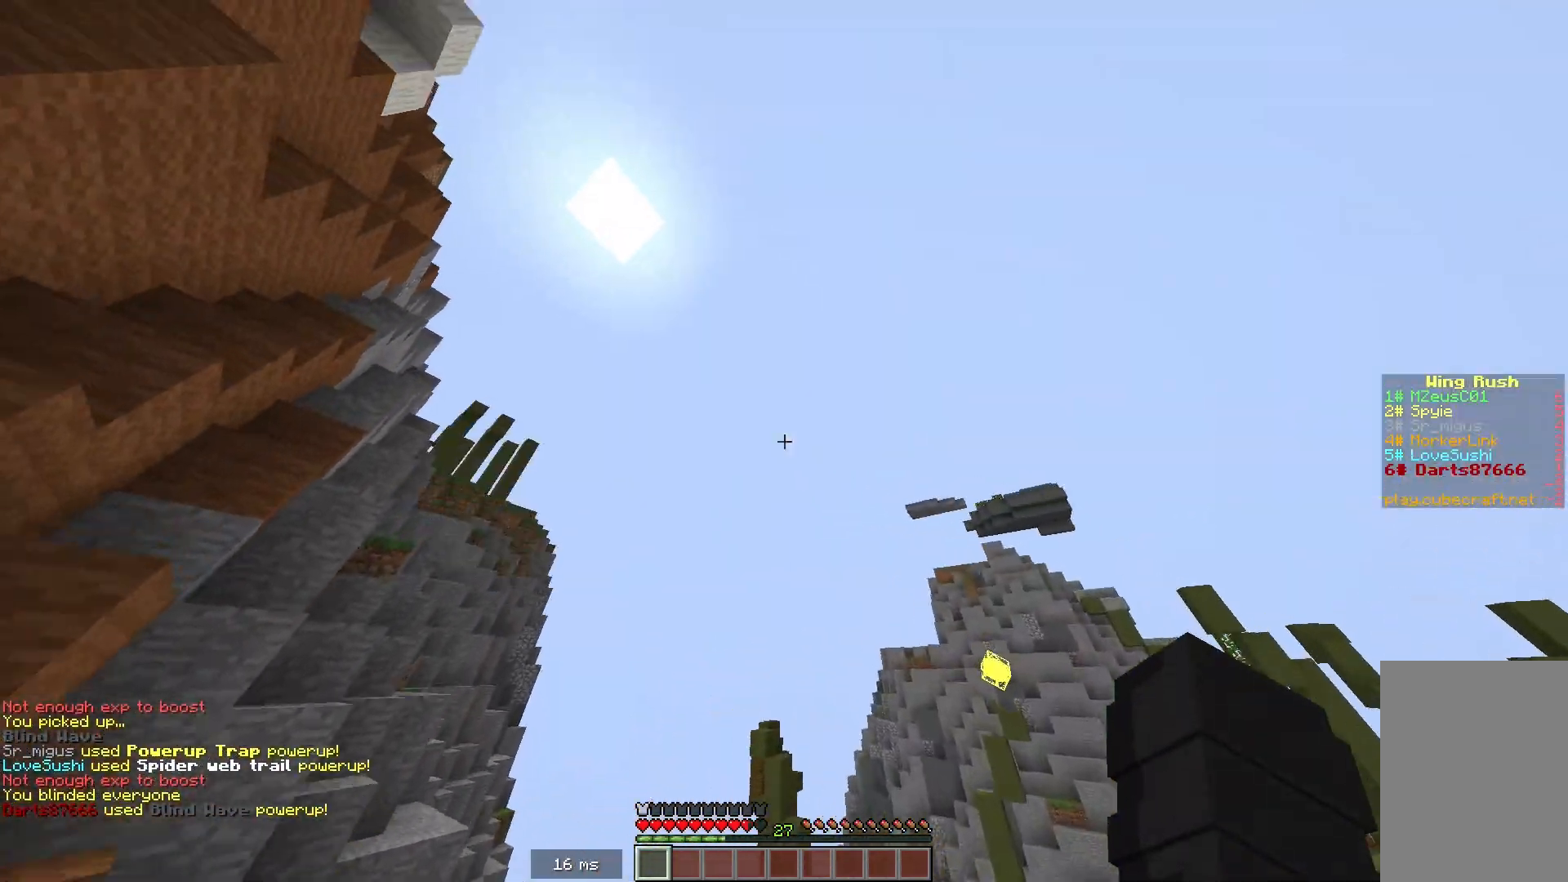
{"keys": ["w"], "mouse": [], "events": []}
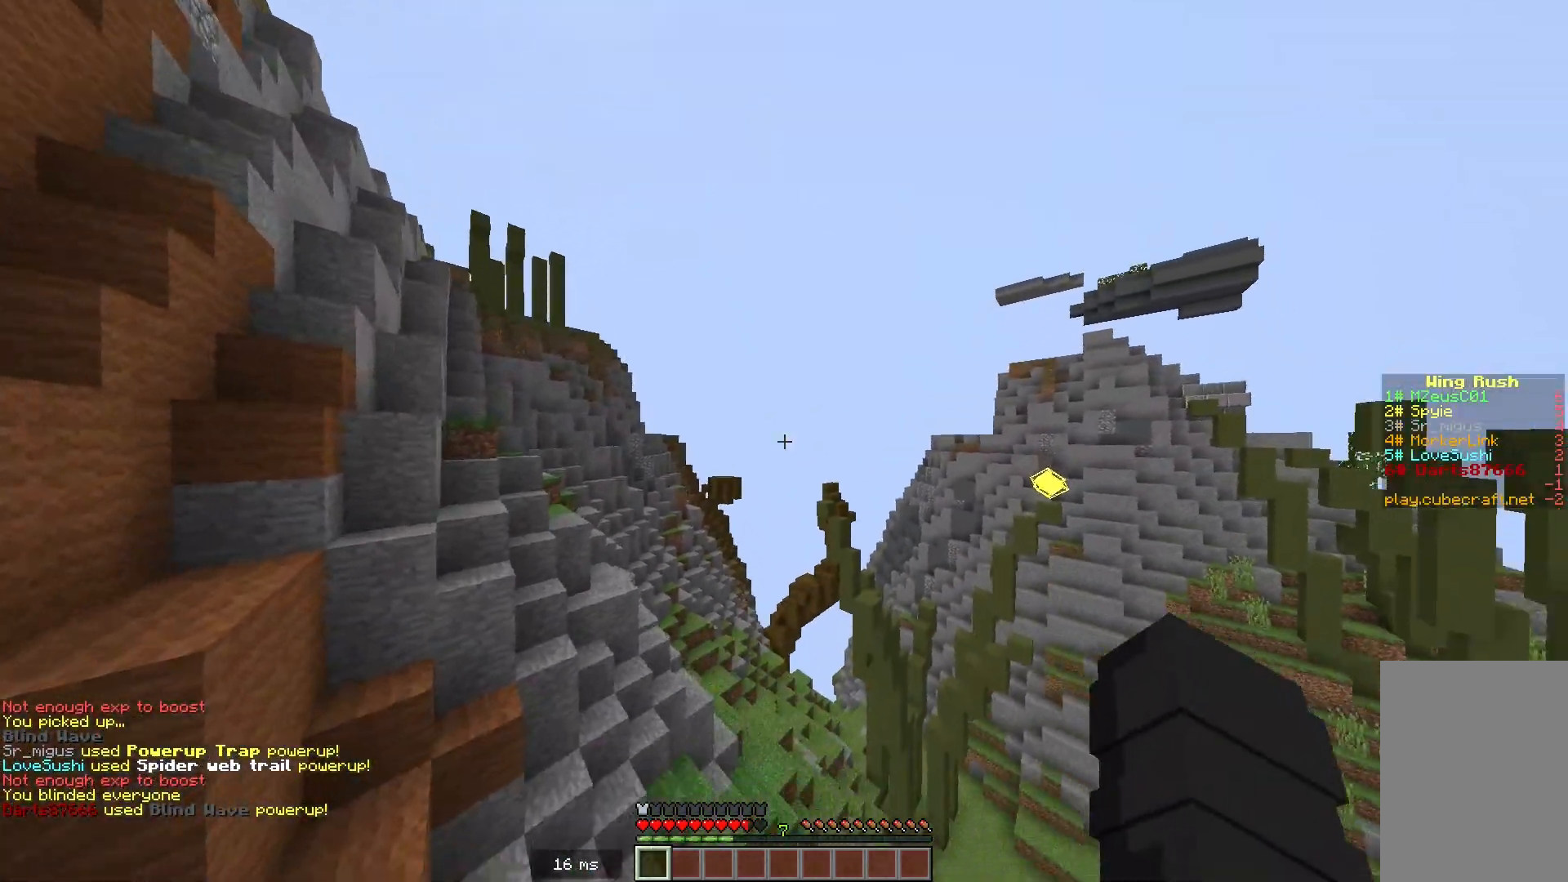
{"keys": ["w"], "mouse": [], "events": []}
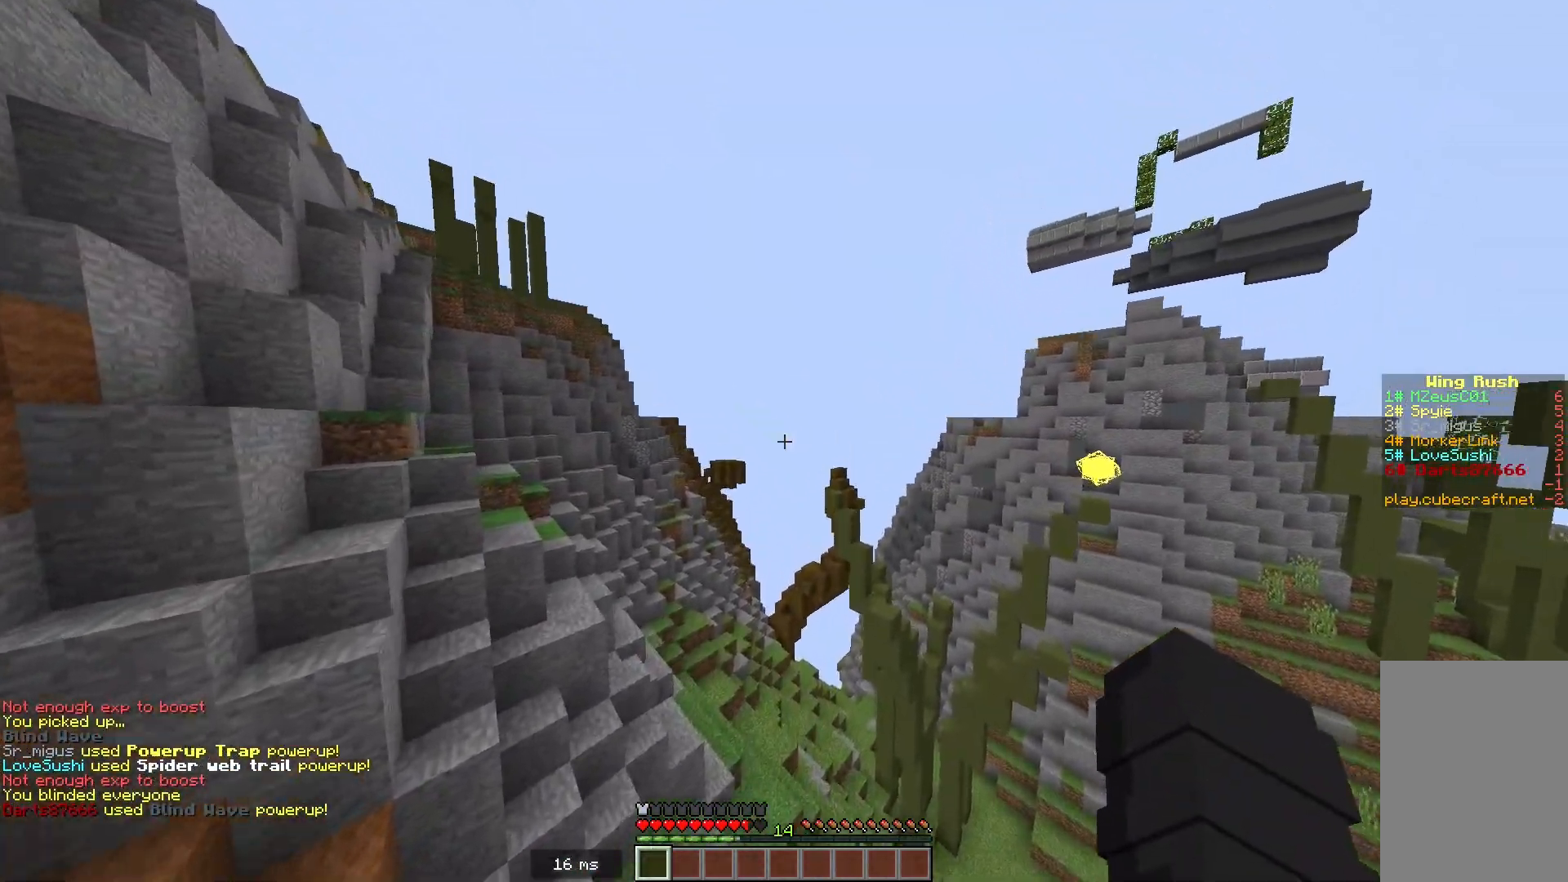
{"keys": ["w"], "mouse": [], "events": []}
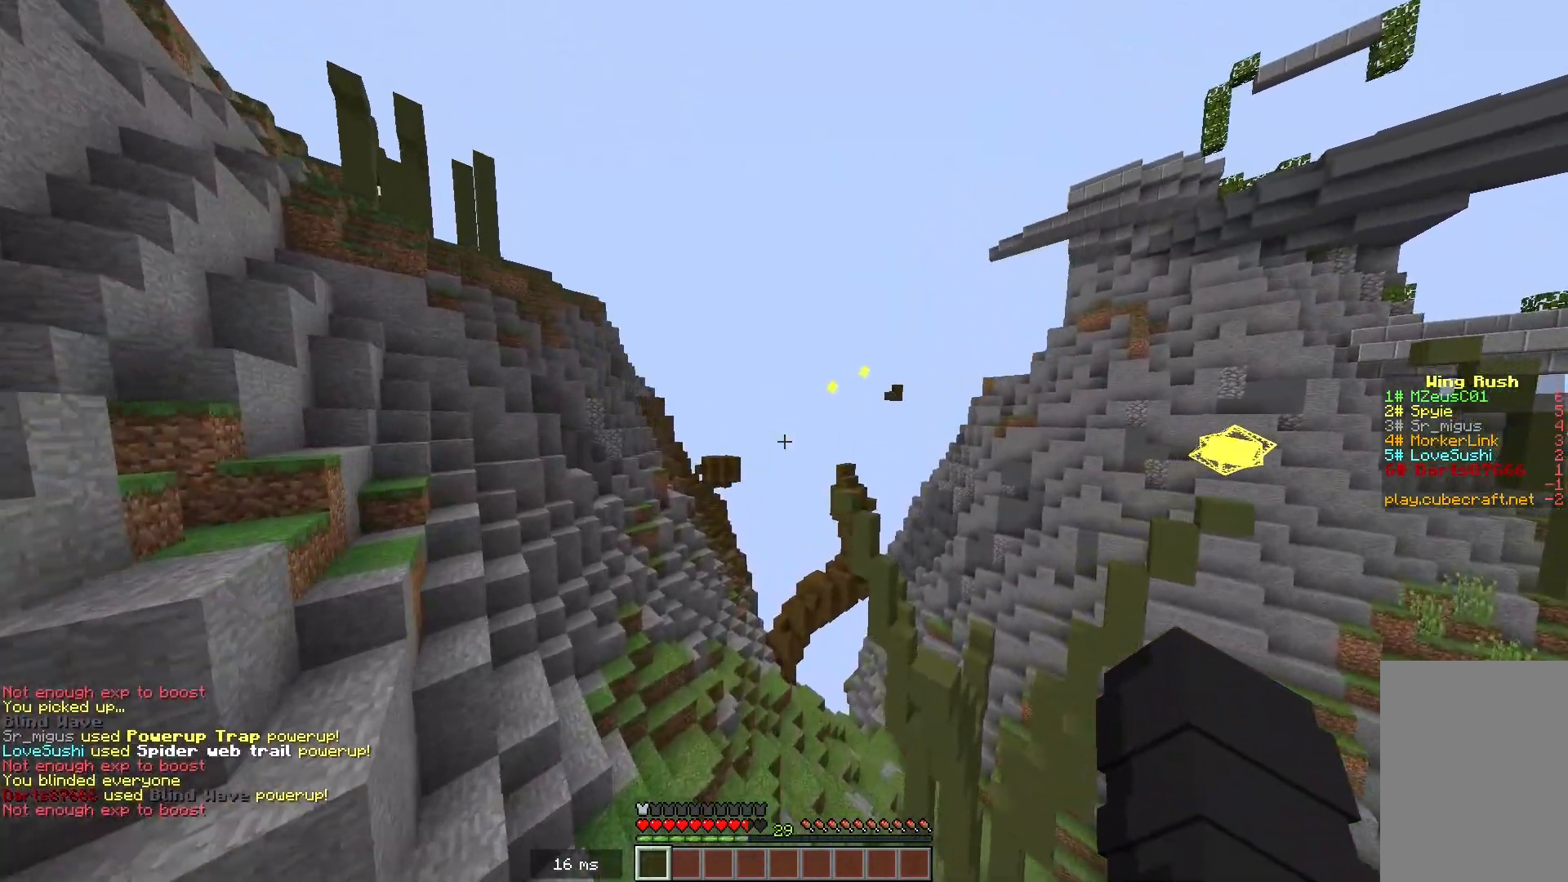
{"keys": ["w"], "mouse": [], "events": []}
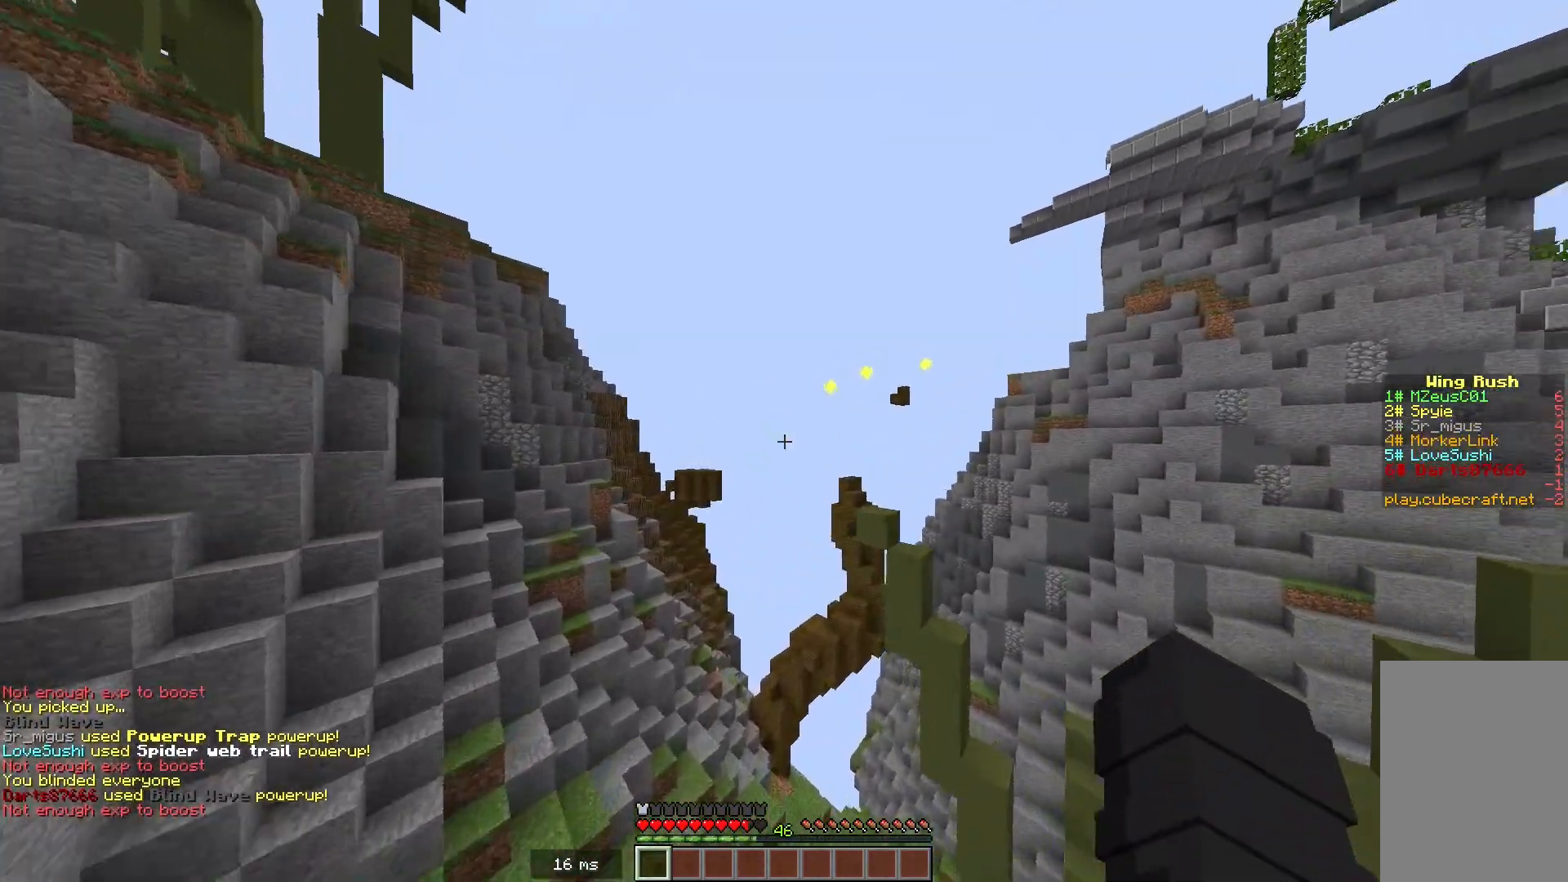
{"keys": ["w"], "mouse": [], "events": []}
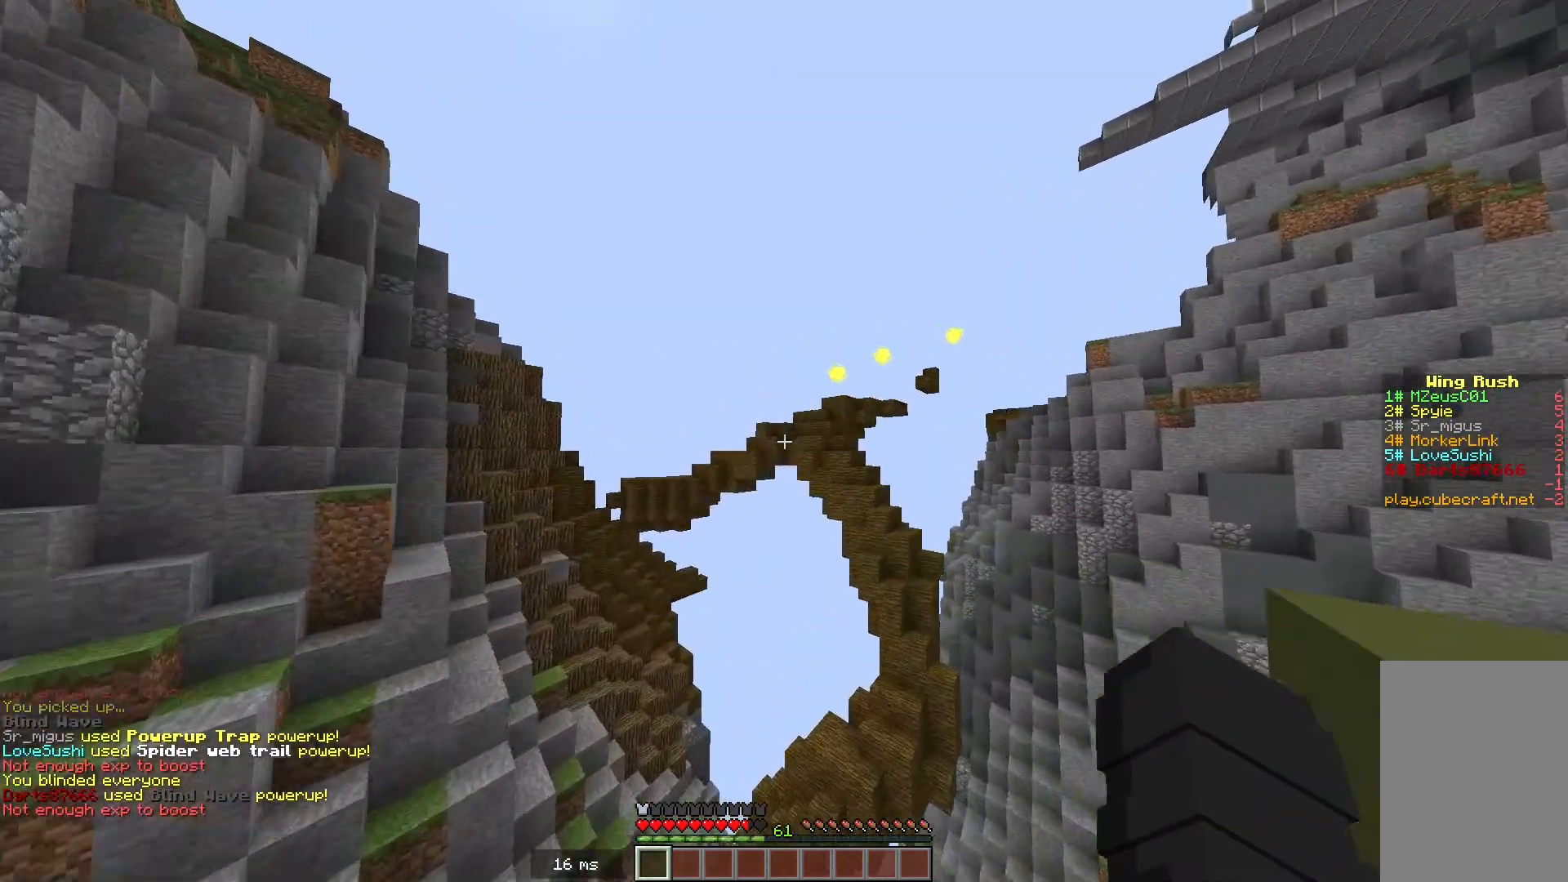
{"keys": ["w"], "mouse": [], "events": []}
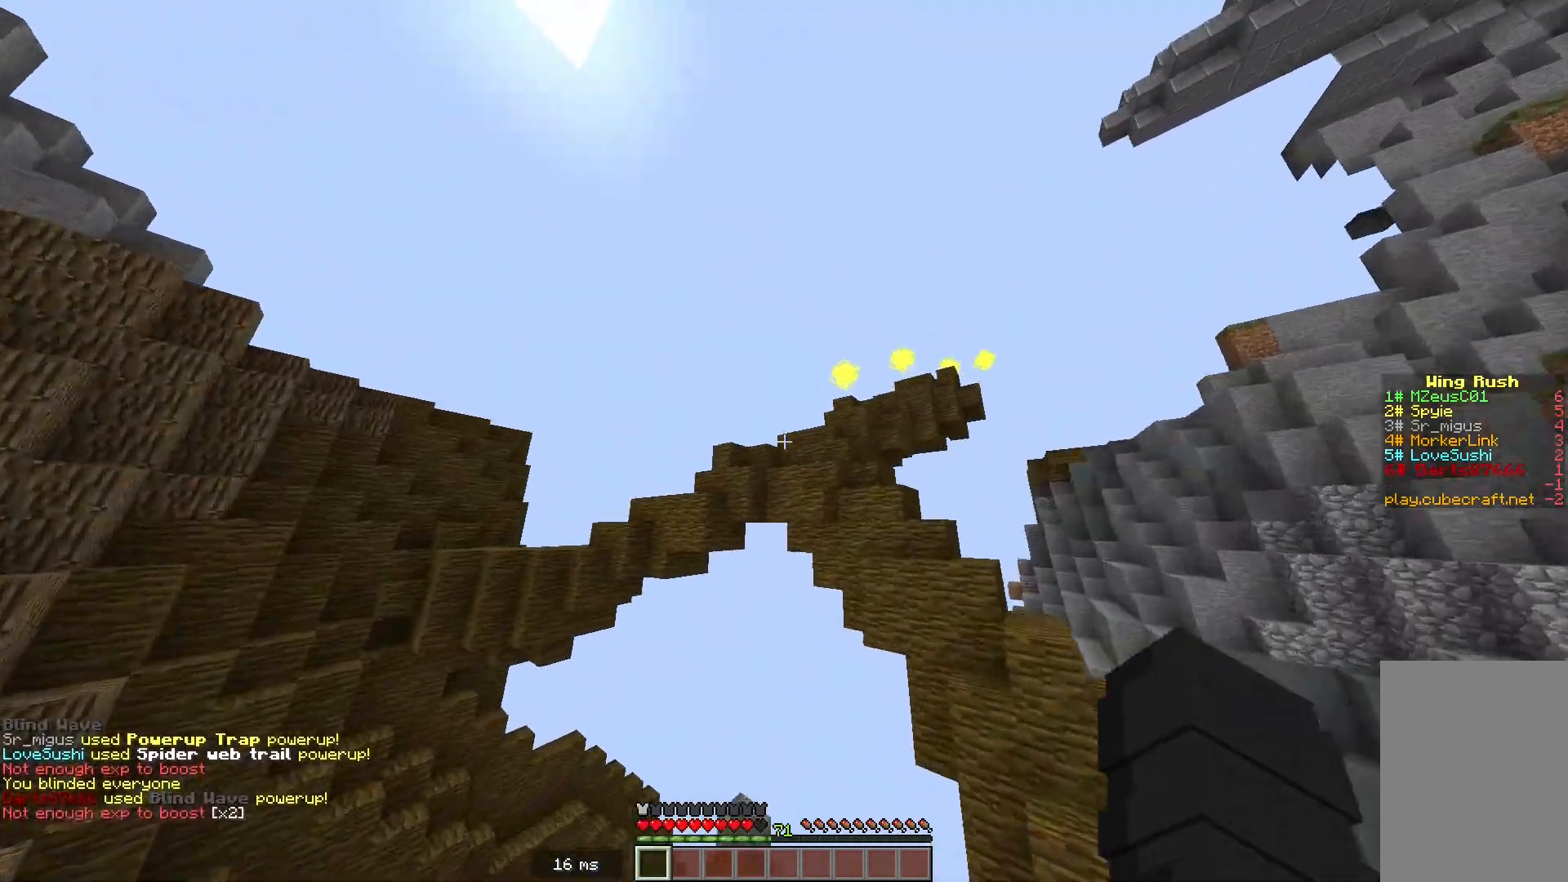
{"keys": ["w"], "mouse": [], "events": []}
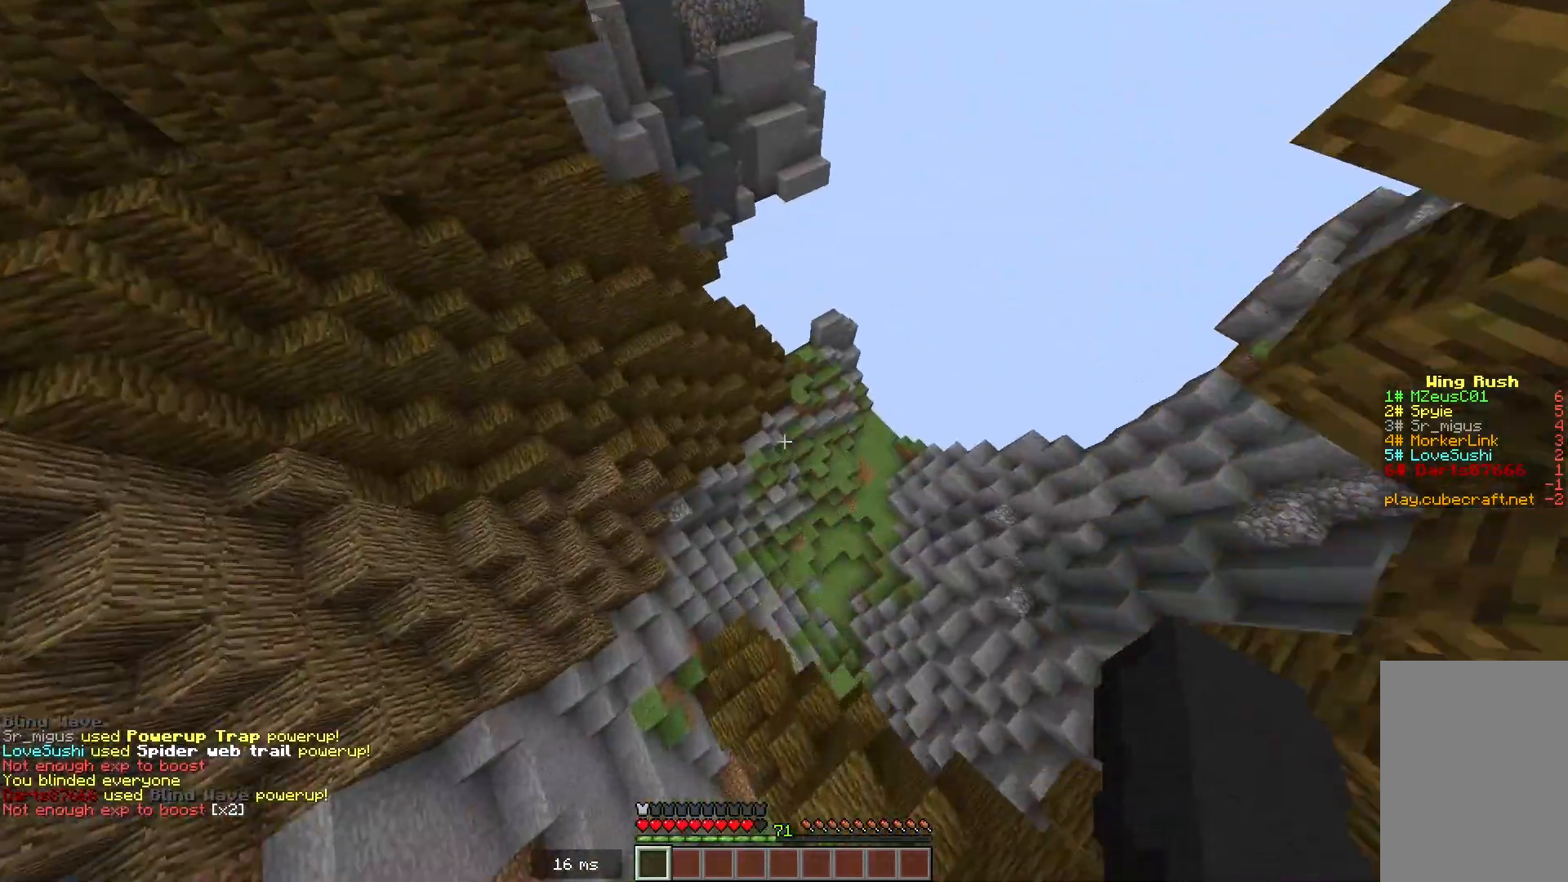
{"keys": ["w"], "mouse": [], "events": []}
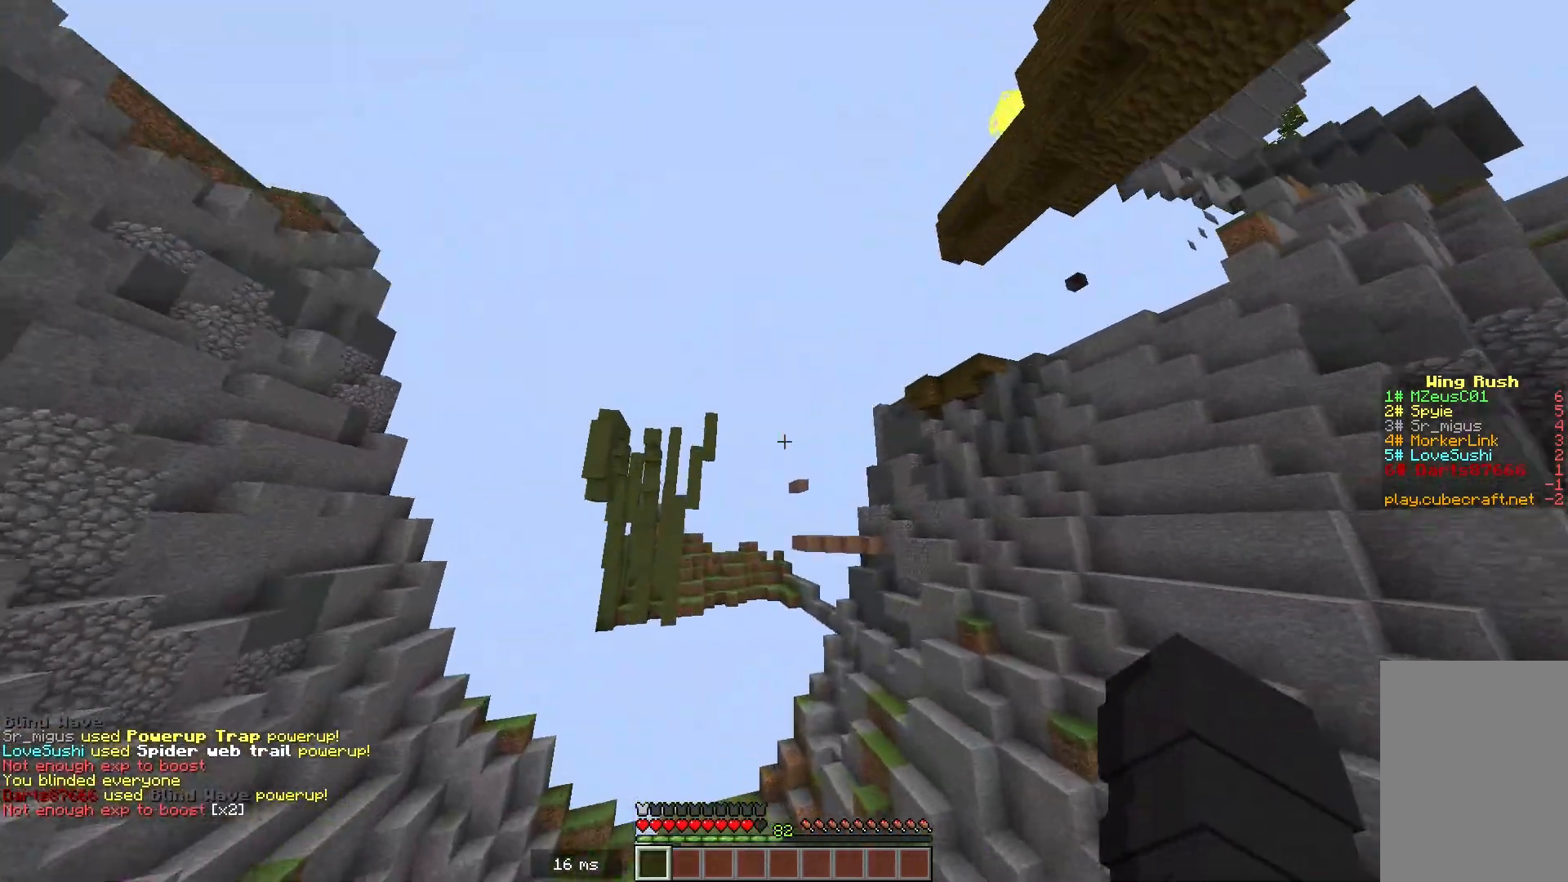
{"keys": ["w"], "mouse": [], "events": []}
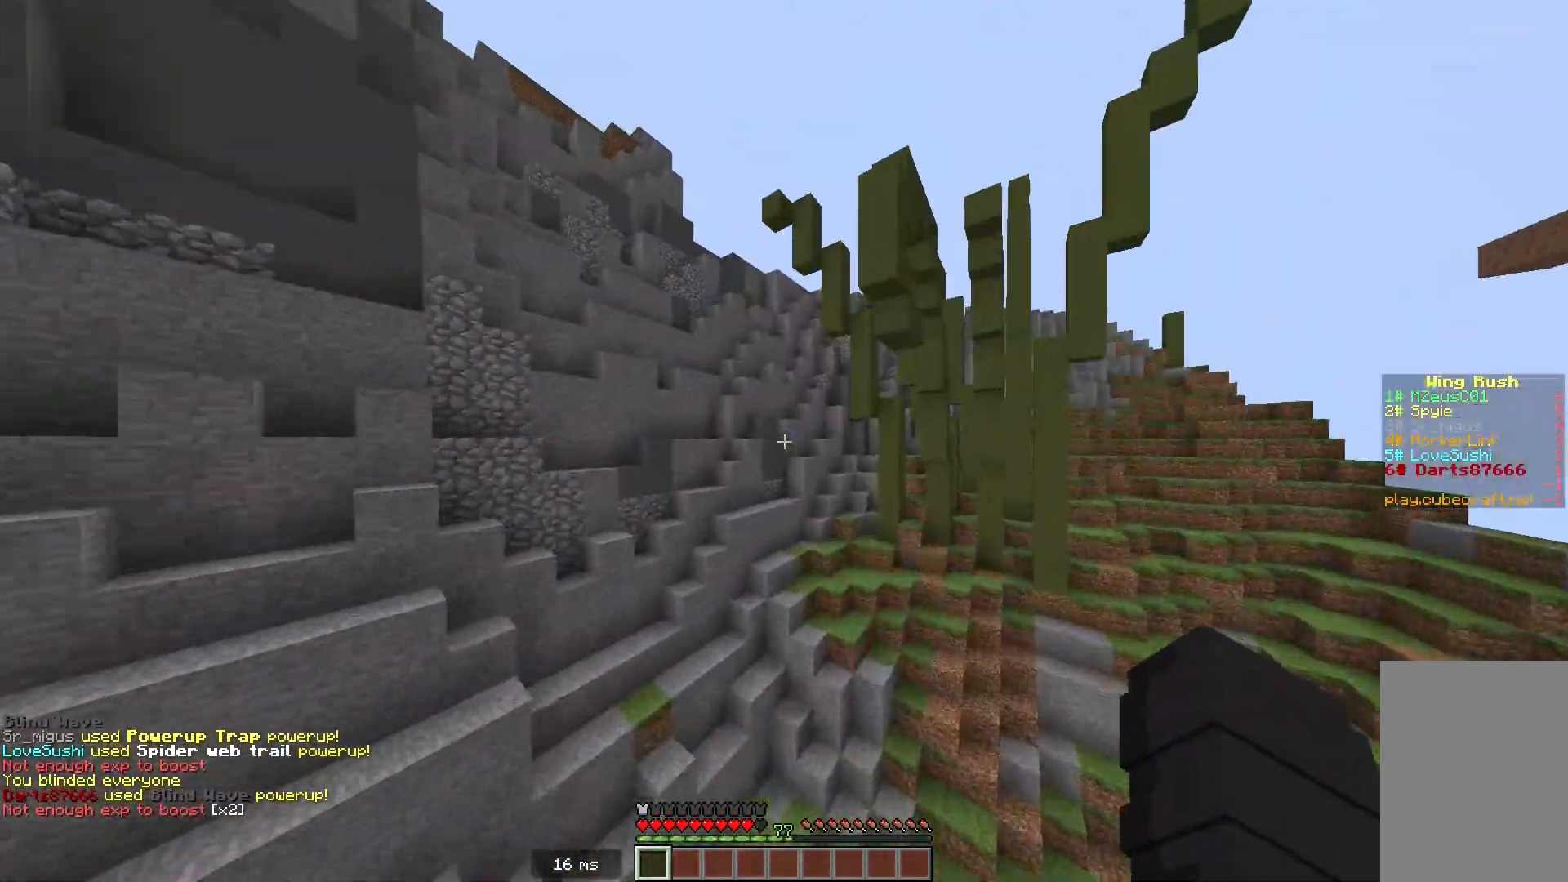
{"keys": ["w"], "mouse": [], "events": []}
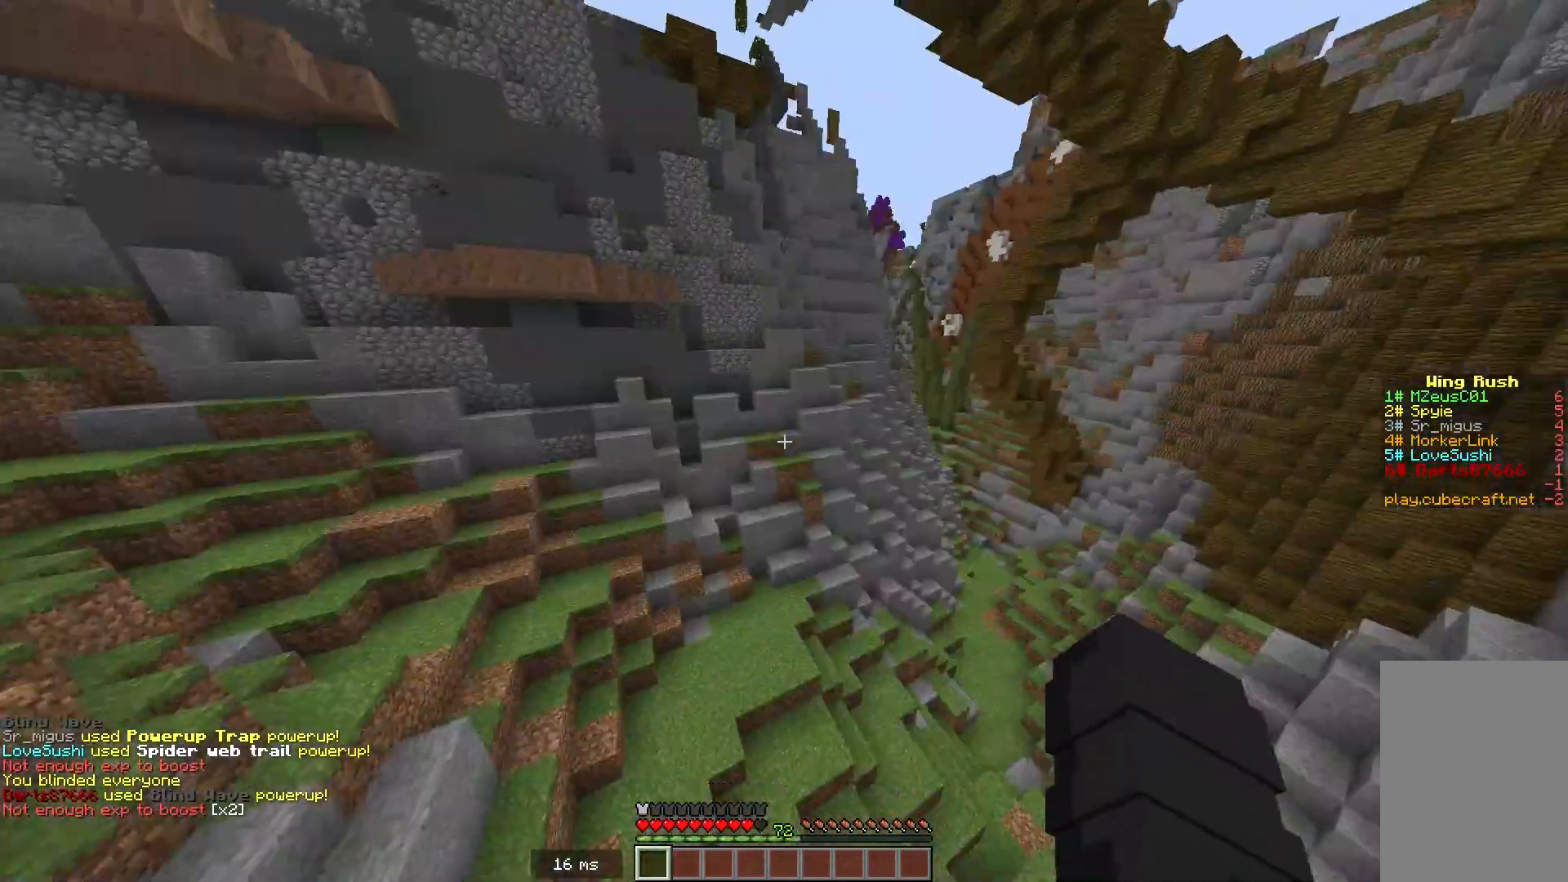
{"keys": ["w"], "mouse": [], "events": []}
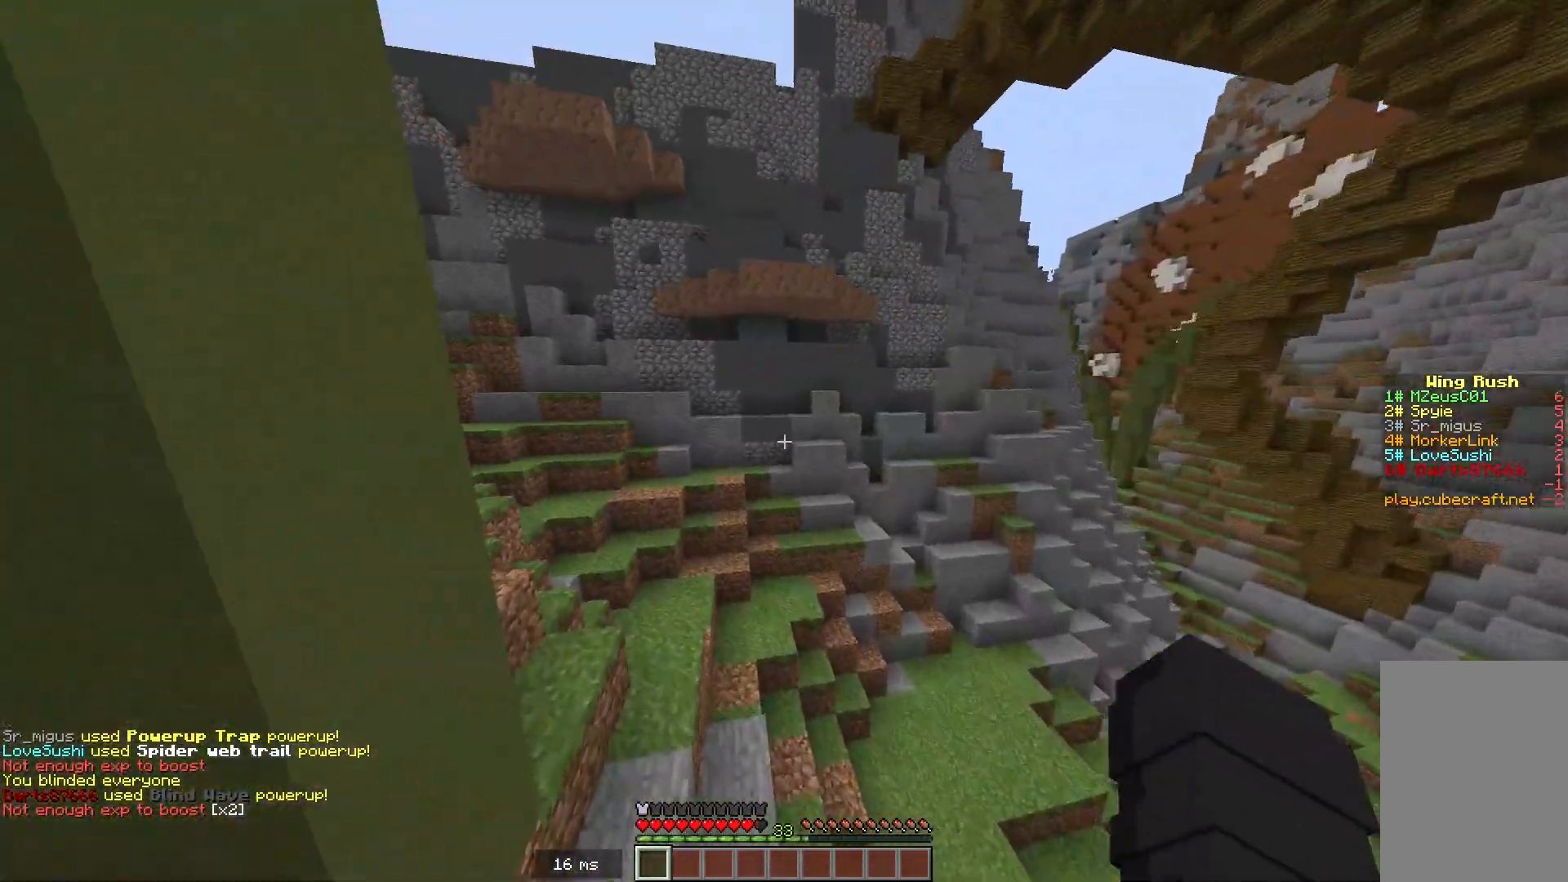
{"keys": ["w"], "mouse": [], "events": []}
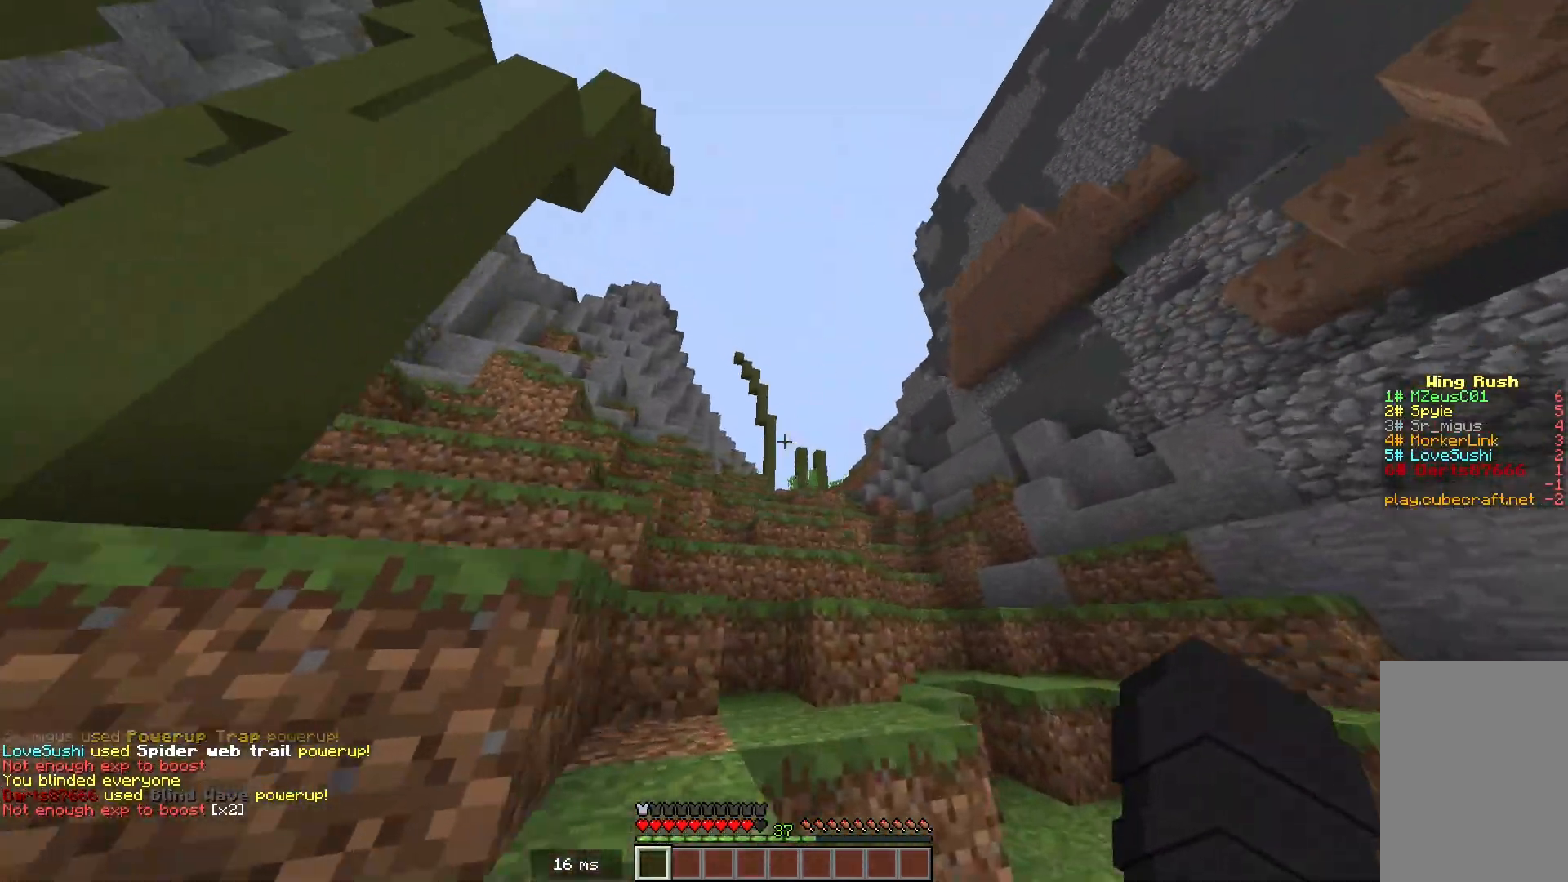
{"keys": ["w"], "mouse": [], "events": []}
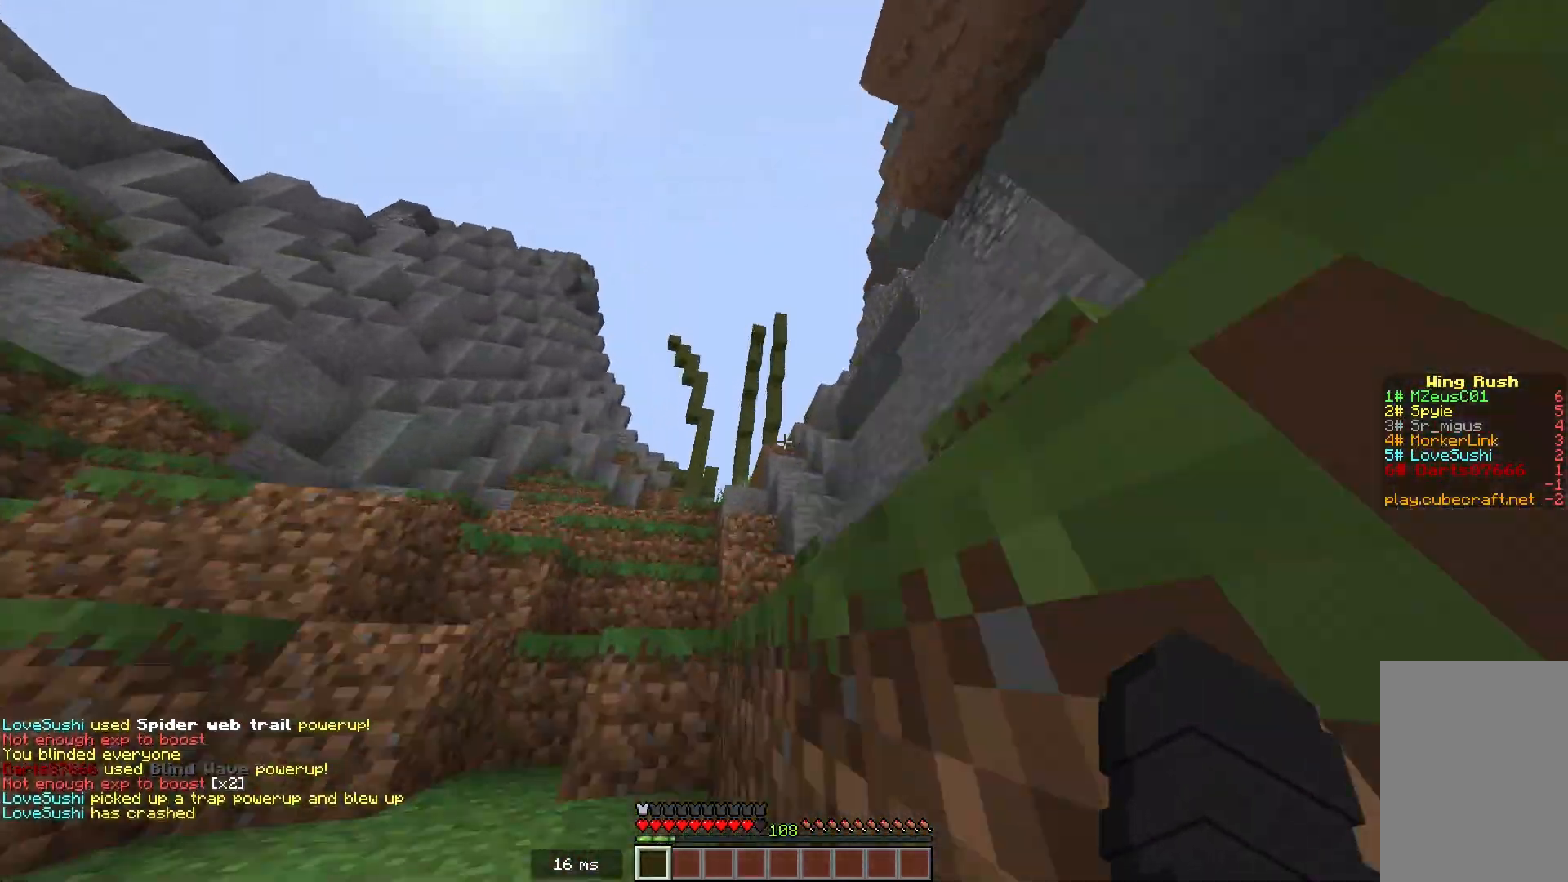
{"keys": ["w"], "mouse": [], "events": []}
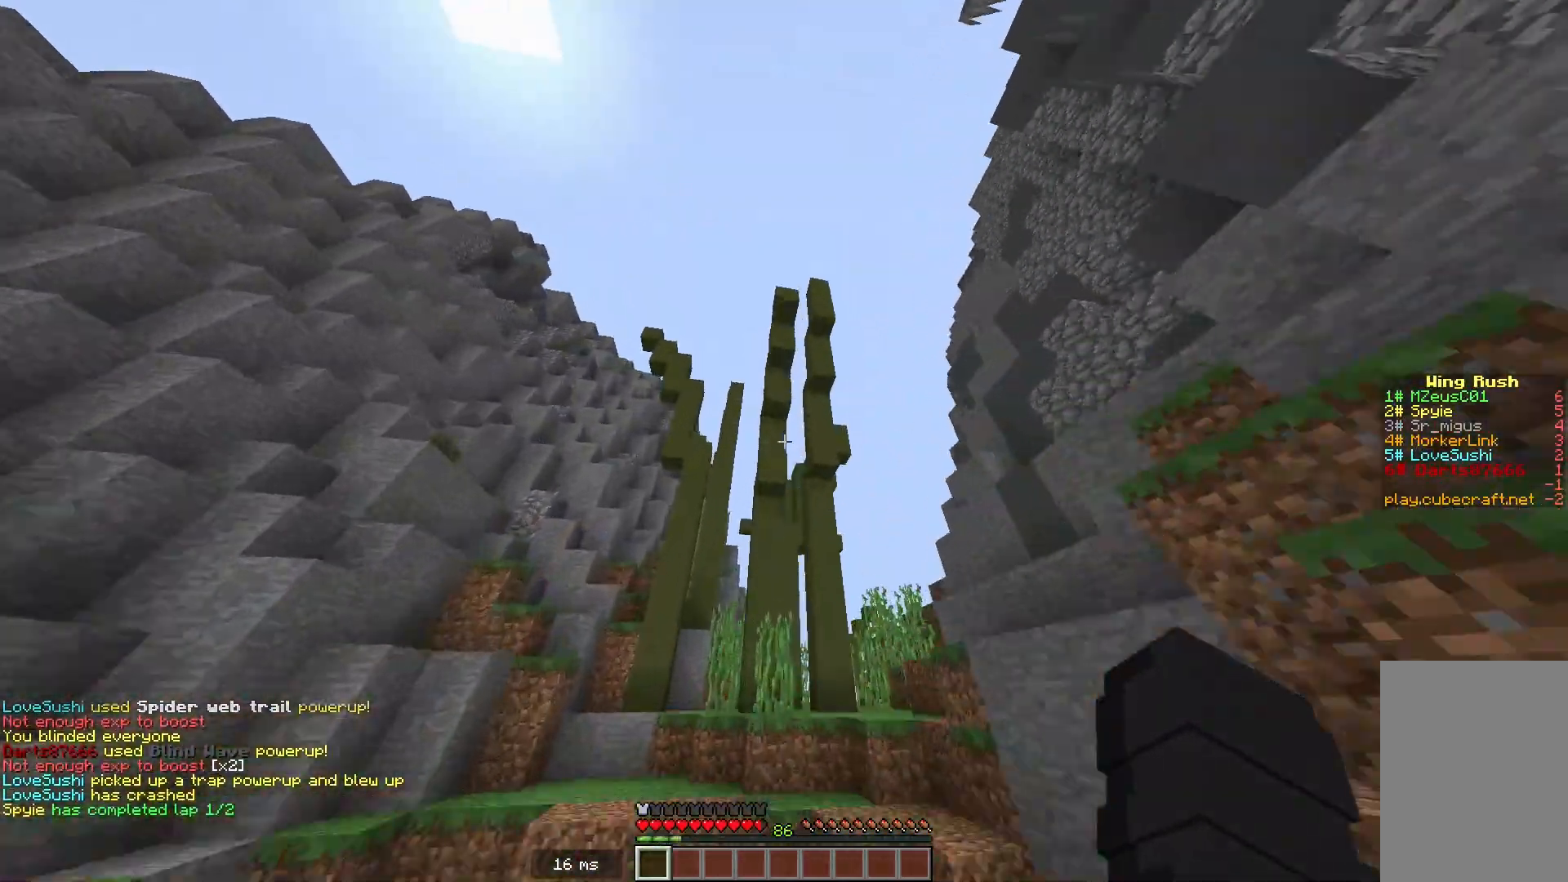
{"keys": ["w"], "mouse": [], "events": []}
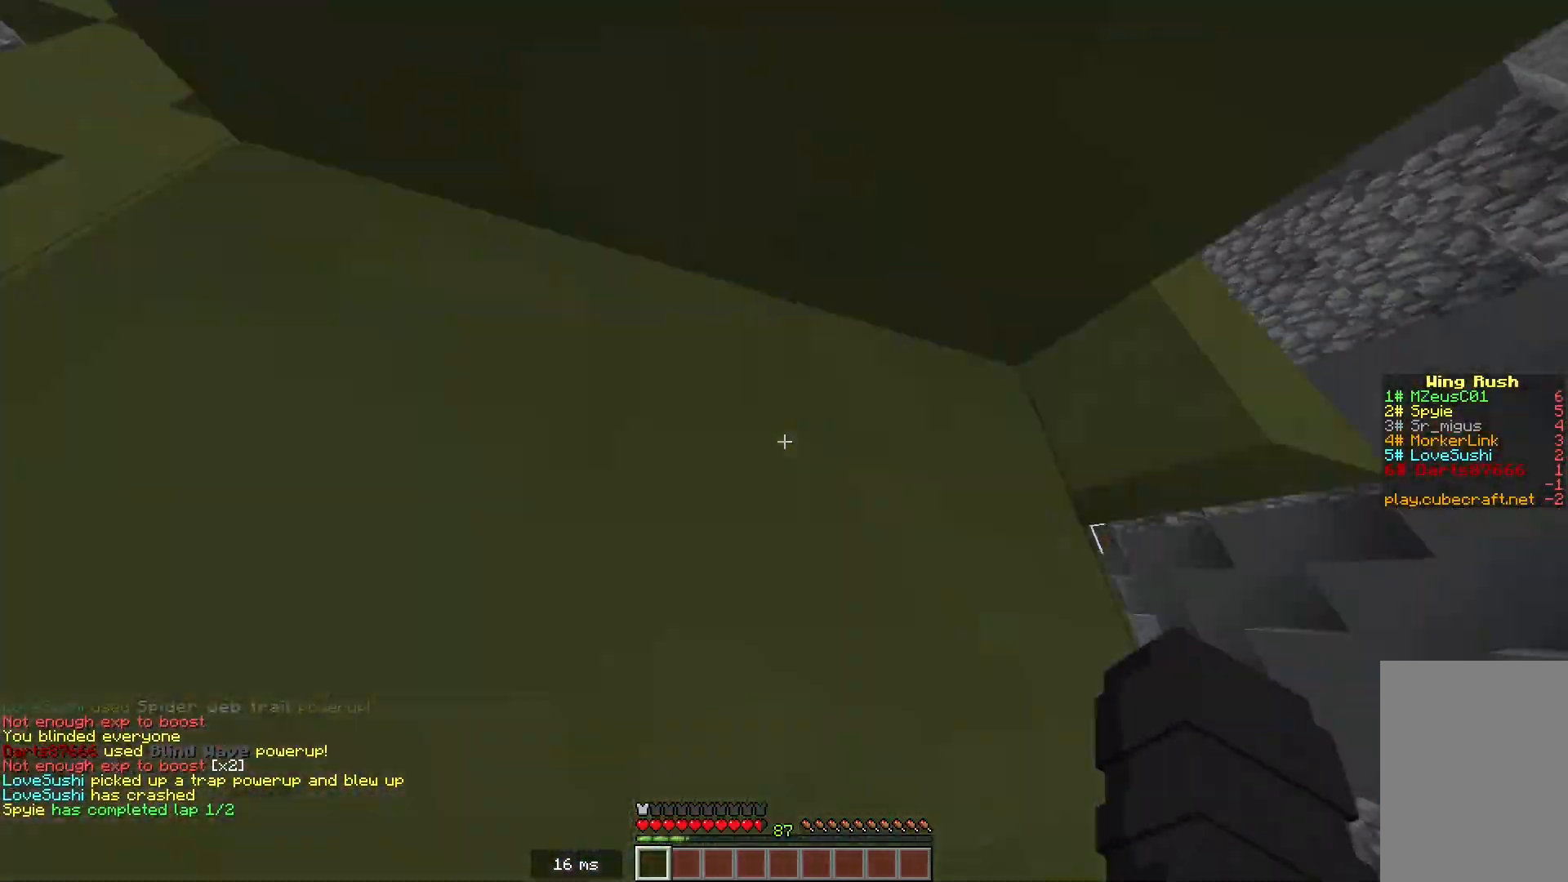
{"keys": ["w"], "mouse": [], "events": [[384, "w", "up"], [467, "w", "down"]]}
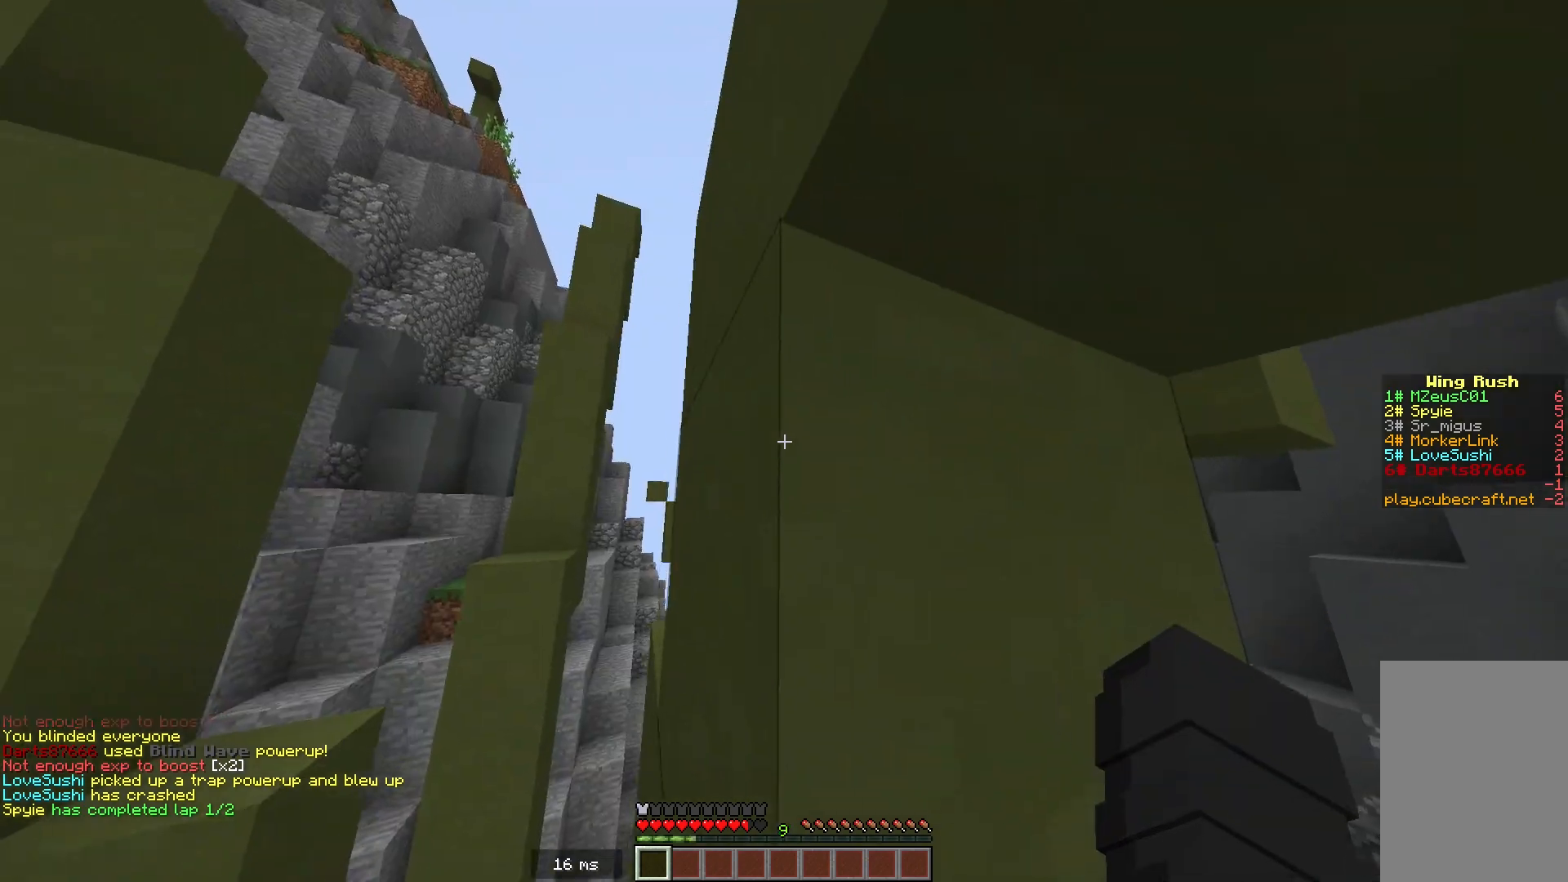
{"keys": ["w"], "mouse": [], "events": []}
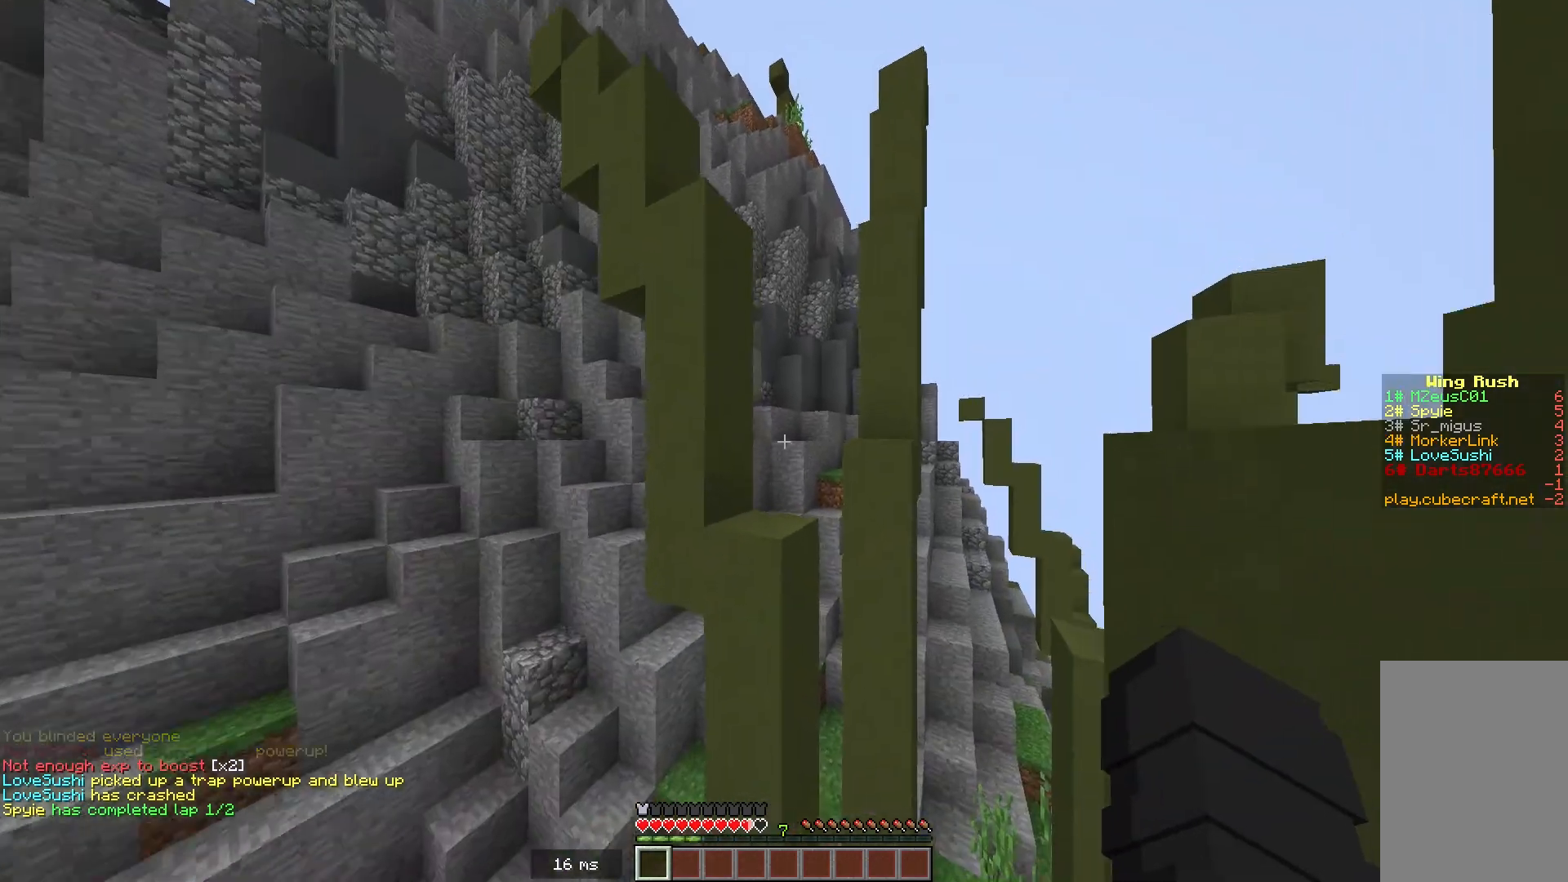
{"keys": ["w"], "mouse": [], "events": []}
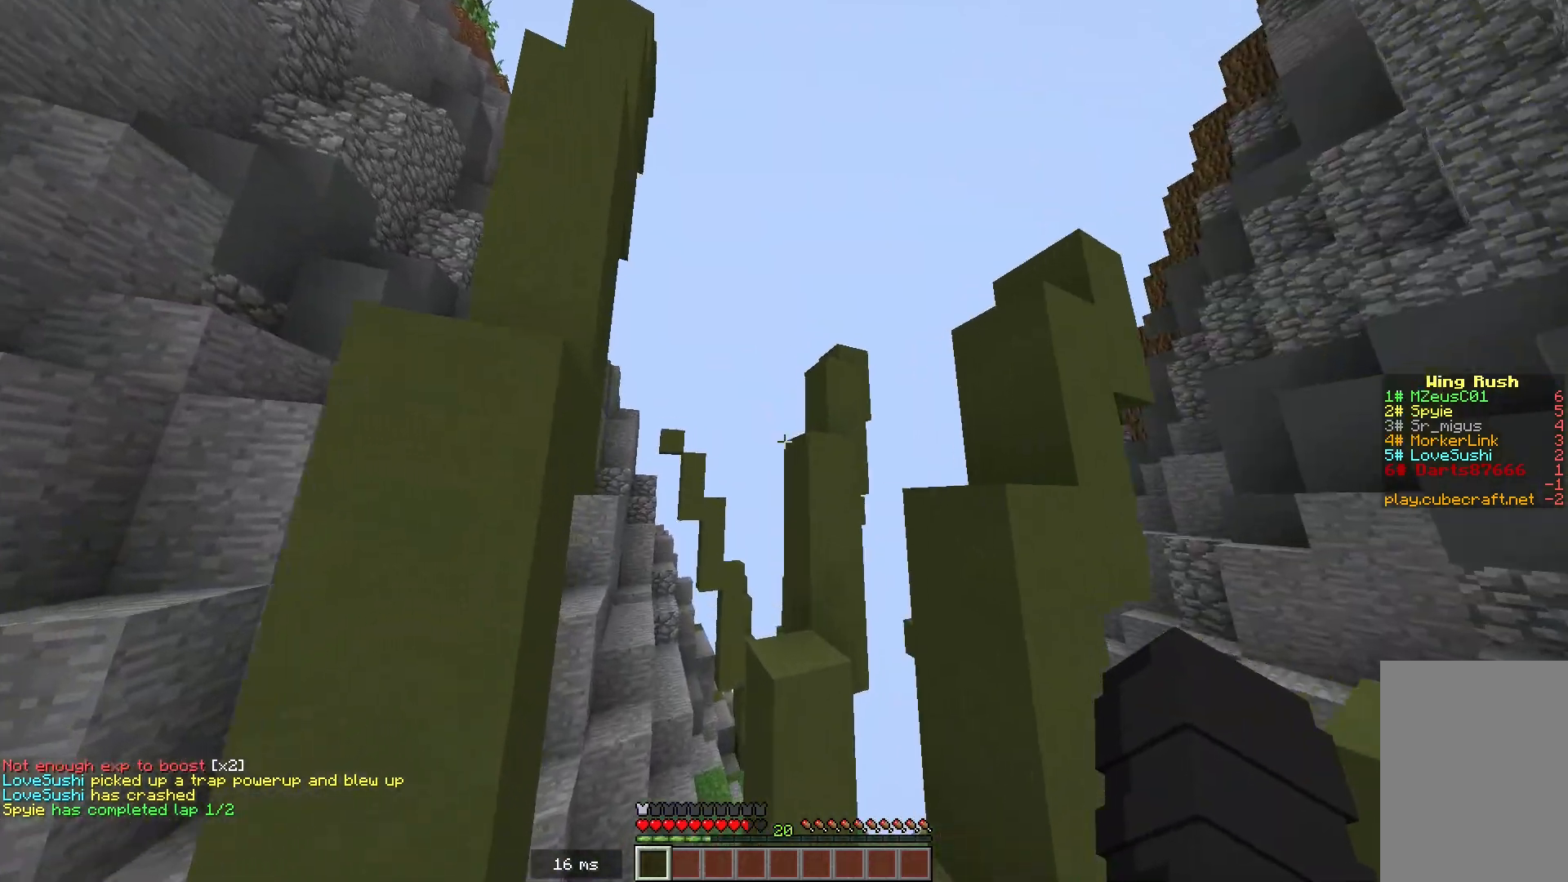
{"keys": ["w"], "mouse": [], "events": []}
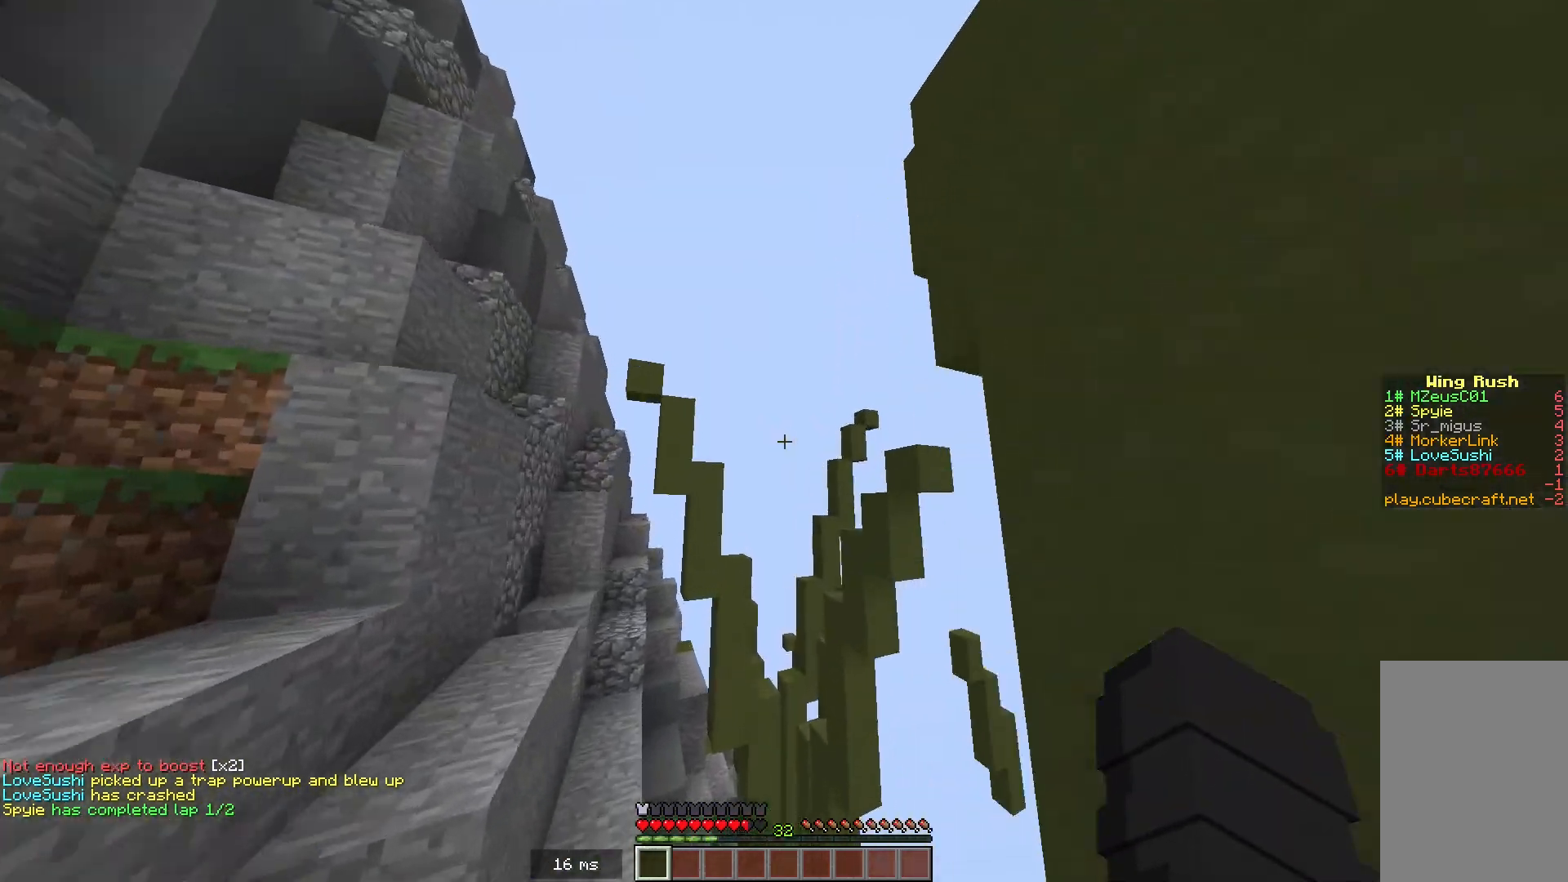
{"keys": ["w"], "mouse": [], "events": []}
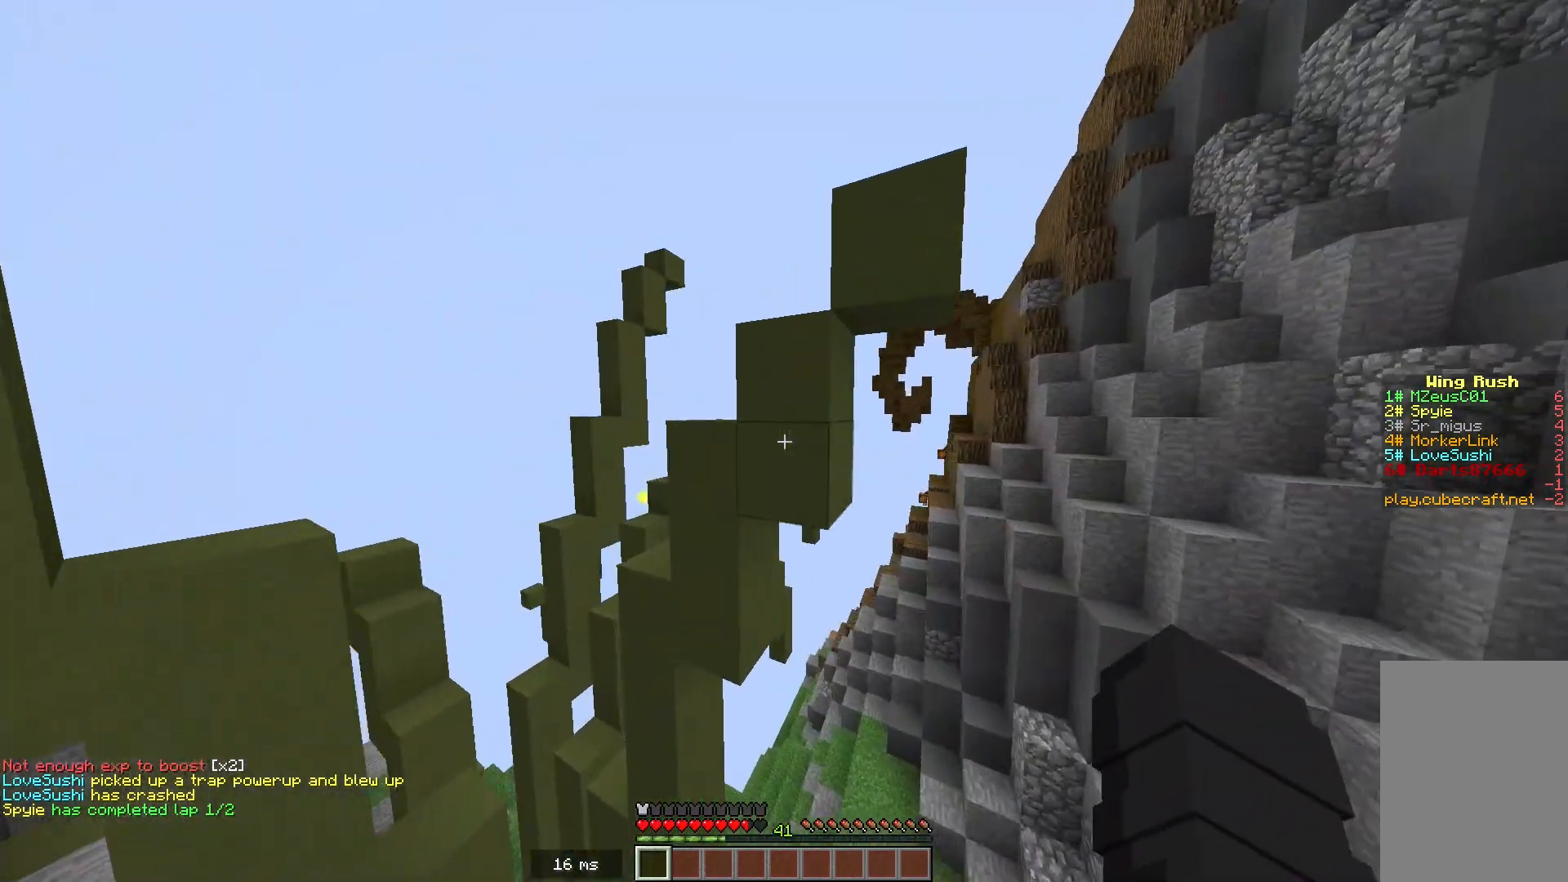
{"keys": ["w"], "mouse": [], "events": [[117, "w", "up"], [184, "w", "down"]]}
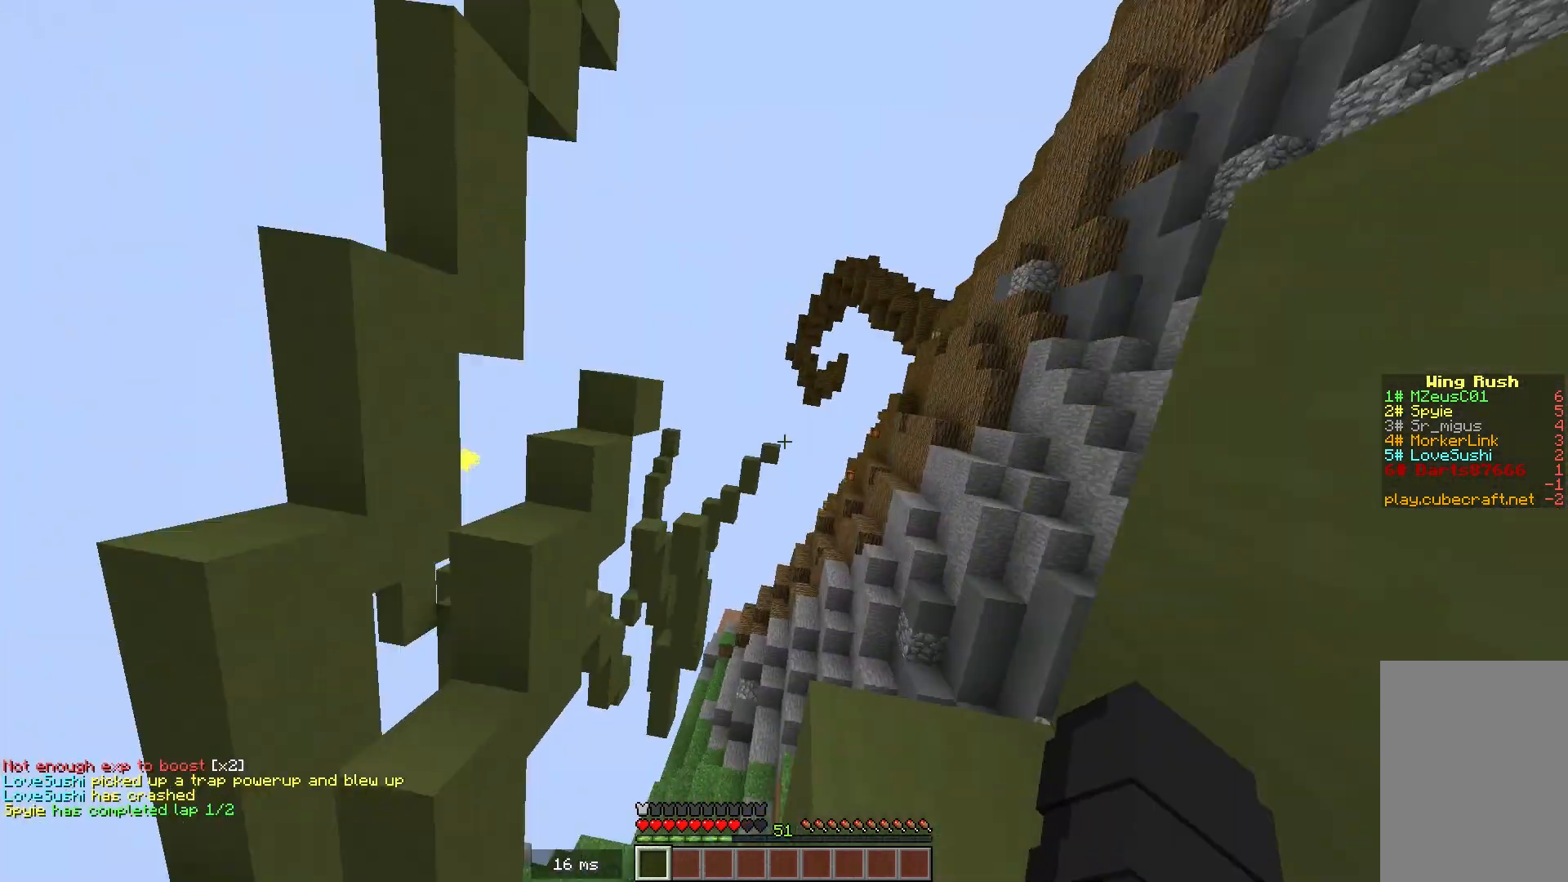
{"keys": ["w"], "mouse": [], "events": []}
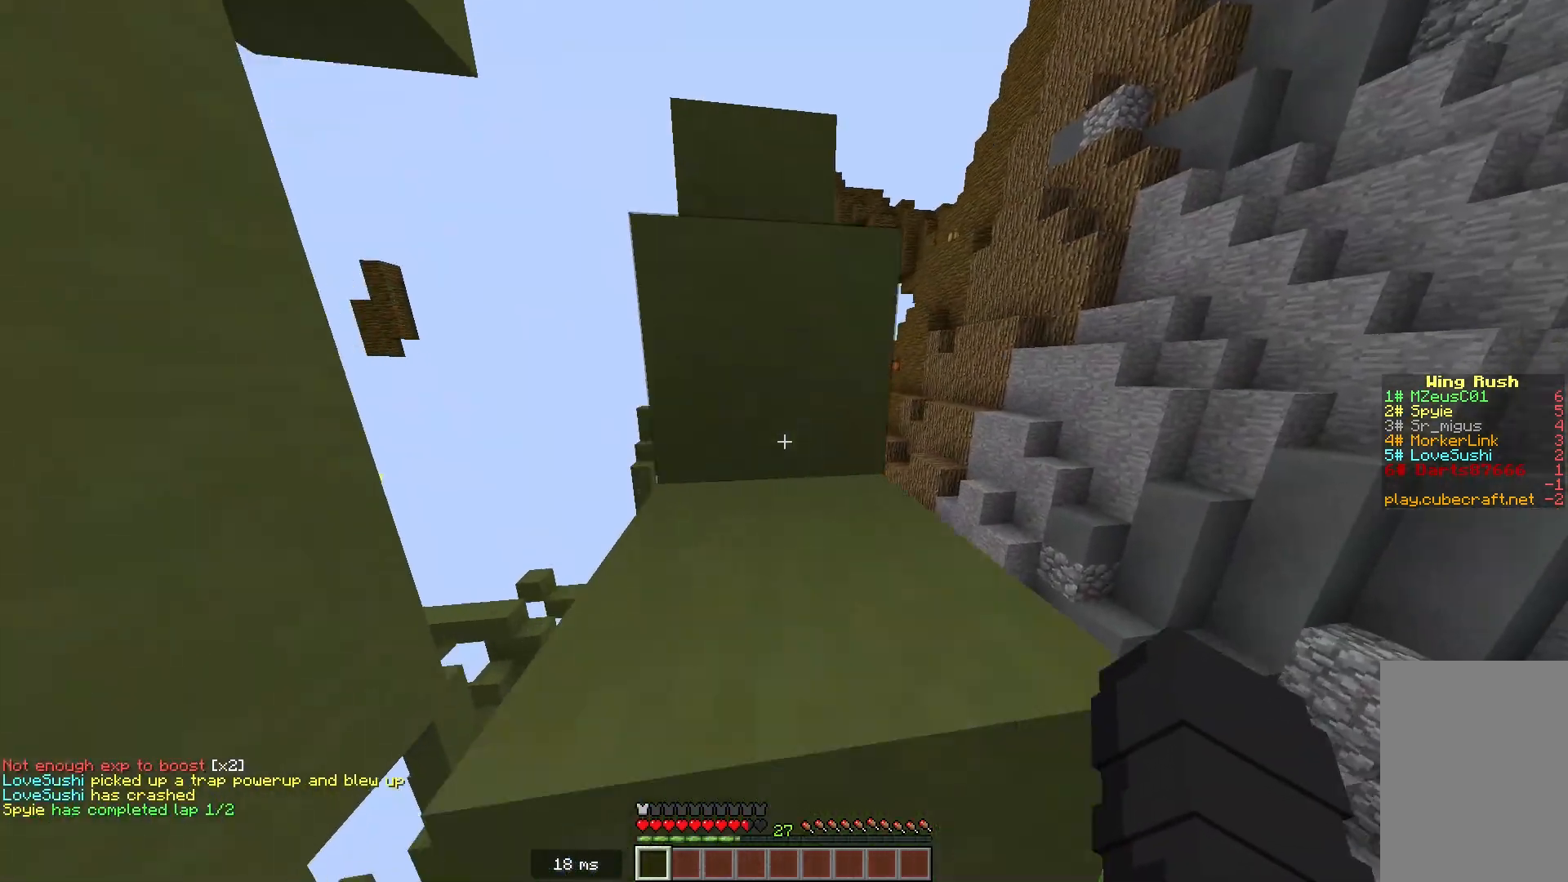
{"keys": ["w"], "mouse": [], "events": []}
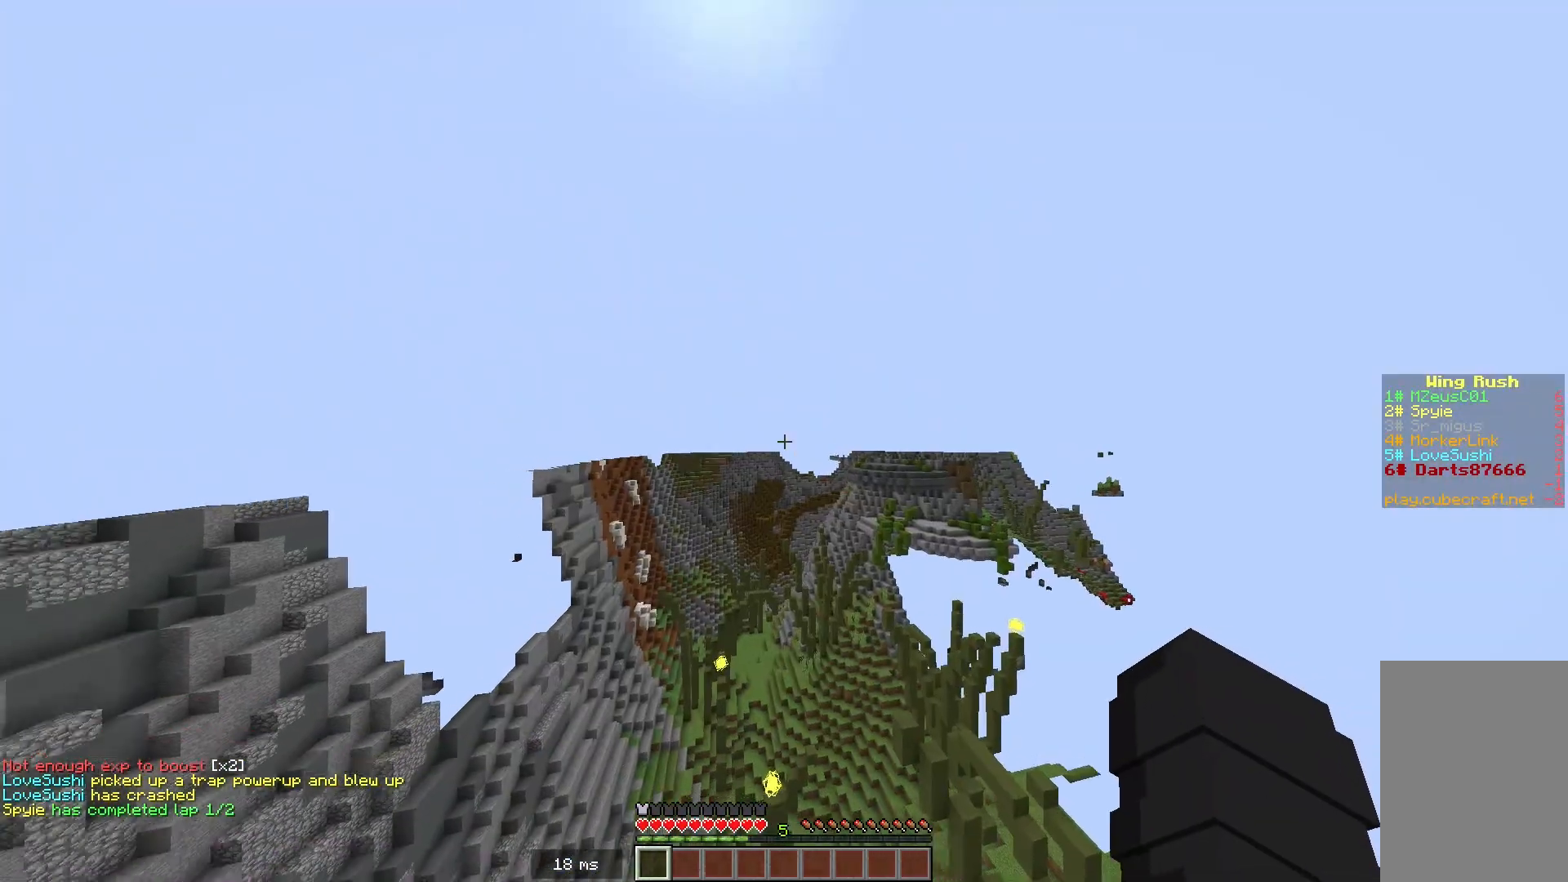
{"keys": ["w"], "mouse": [], "events": [[34, "w", "up"], [167, "w", "down"]]}